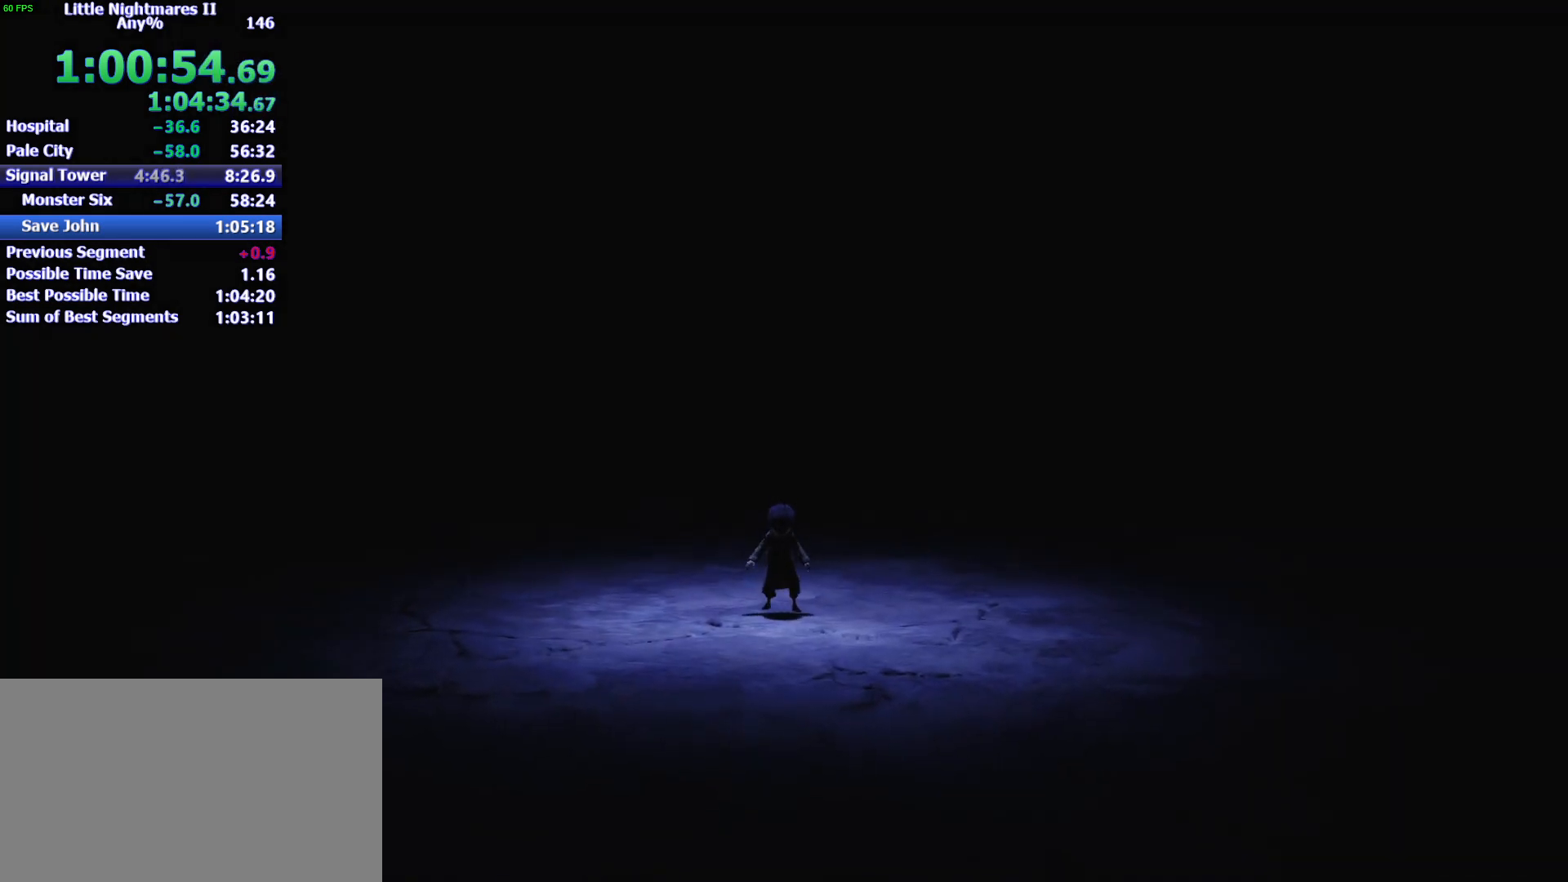
Gameplay with keyboard and mouse; each line is a JSON object with the keys and mouse buttons held at the frame after it. "events" lists presses ("down") and releases ("up") of "1", "2", "3", "4", "5", "a", "alt", "c", "caps_lock", "ctrl", "d", "e", "f", "g", "q", "r", "s", "shift", "space", "t", "tab", "v", "w", "x", "z", "mouse_left" and "mouse_right" between this image and that frame as [ms after this image, input, new state], when the widget could be followed in between. "mouse_left", "mouse_right" = the "left", "right" buttons of the "mouse" list. No other keys are recorded. Not read: mouse_move.
{"keys": ["a"], "mouse": [], "events": []}
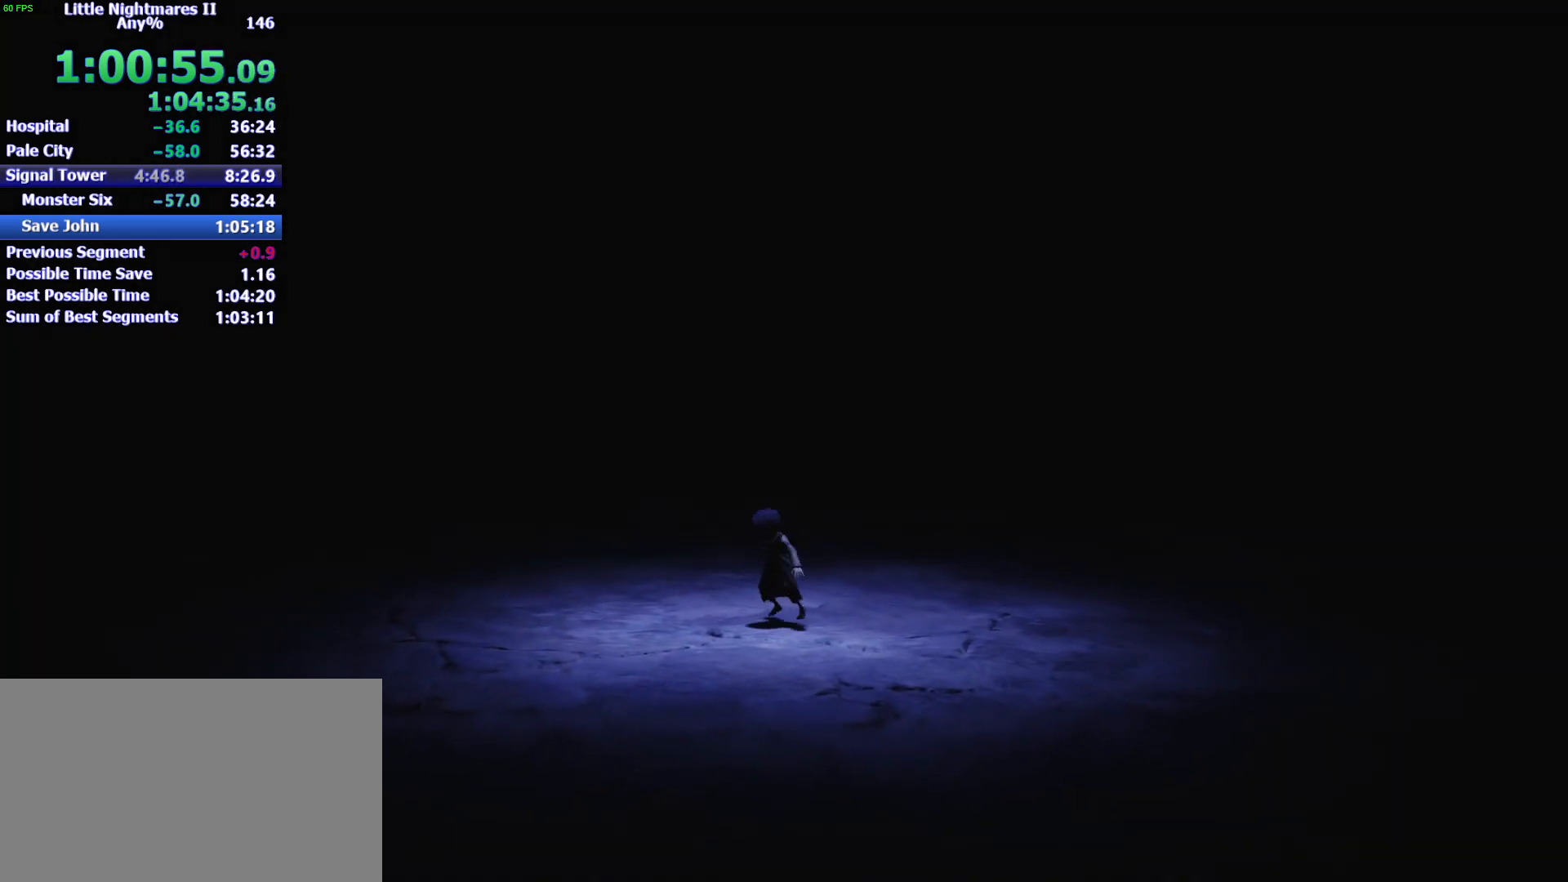
{"keys": ["a"], "mouse": [], "events": []}
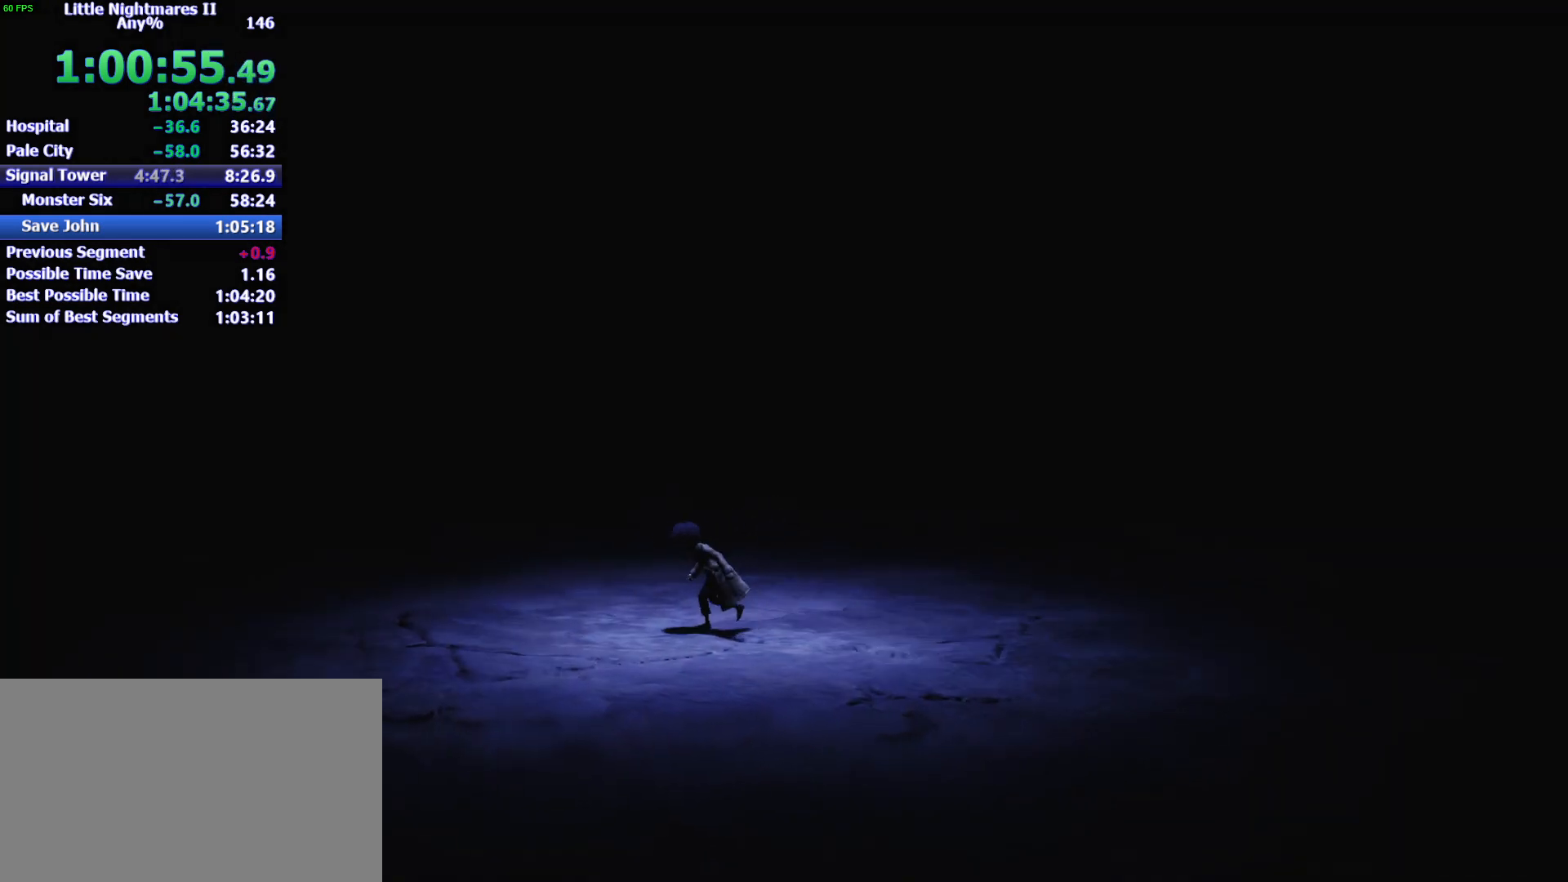
{"keys": ["a"], "mouse": [], "events": []}
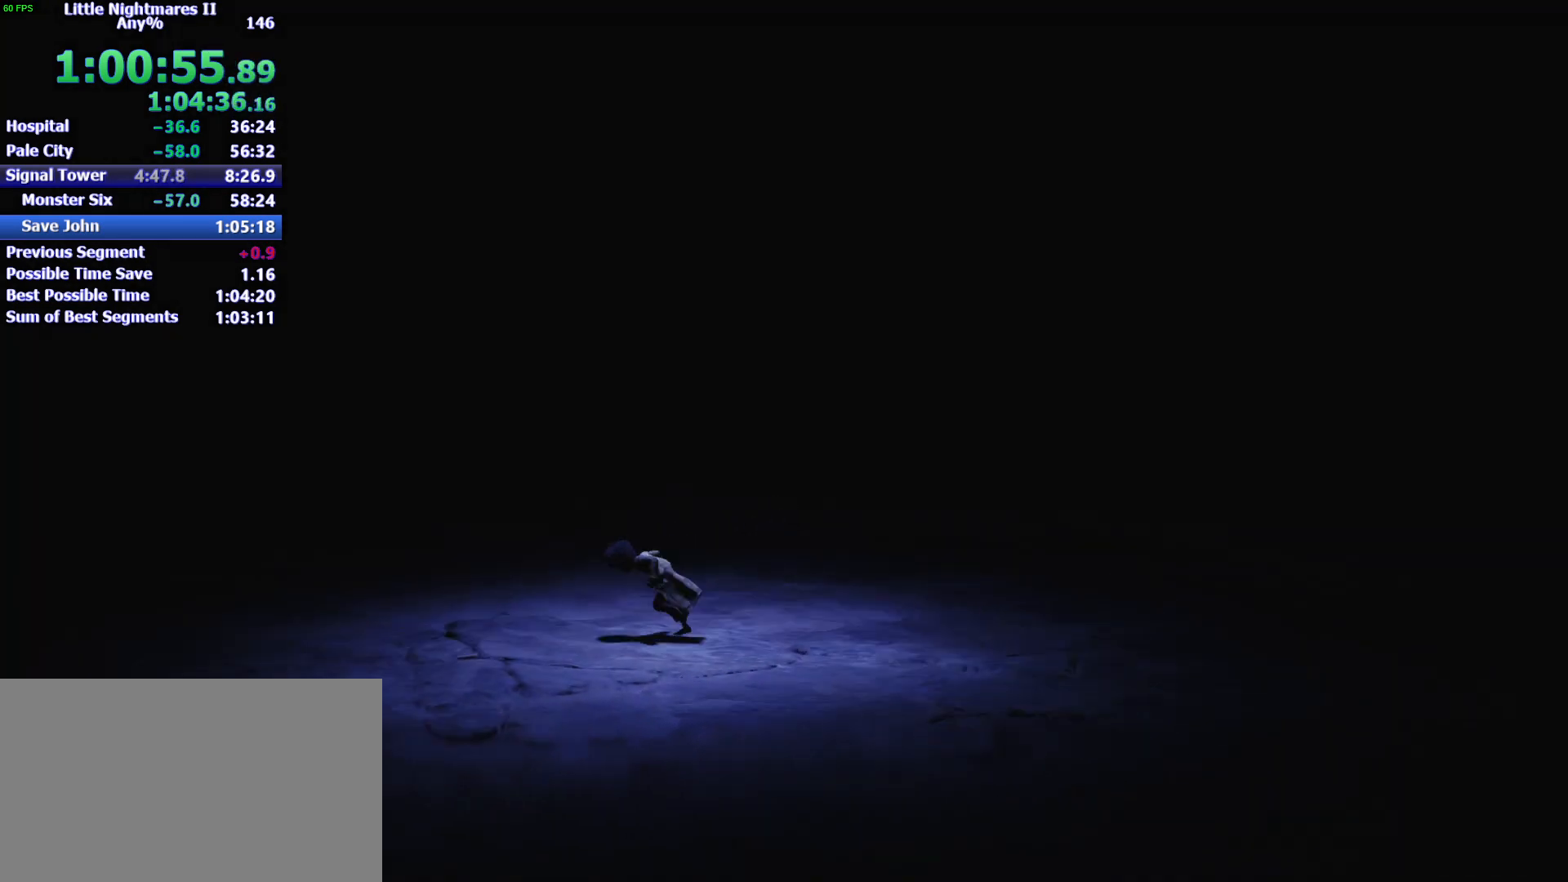
{"keys": ["a", "space"], "mouse": [], "events": [[233, "space", "down"]]}
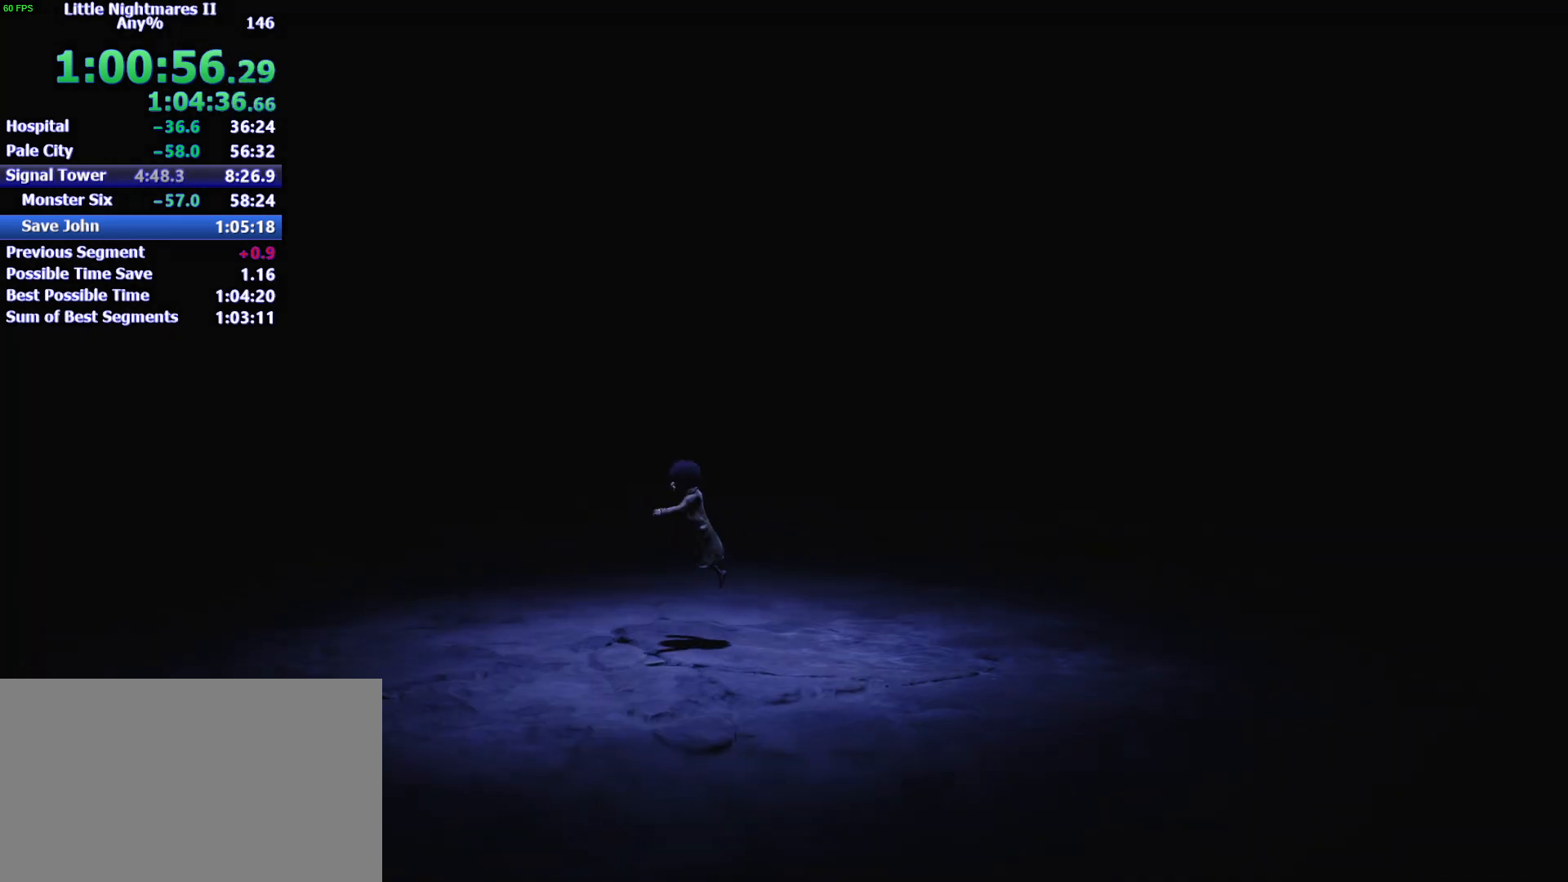
{"keys": ["a", "space"], "mouse": [], "events": []}
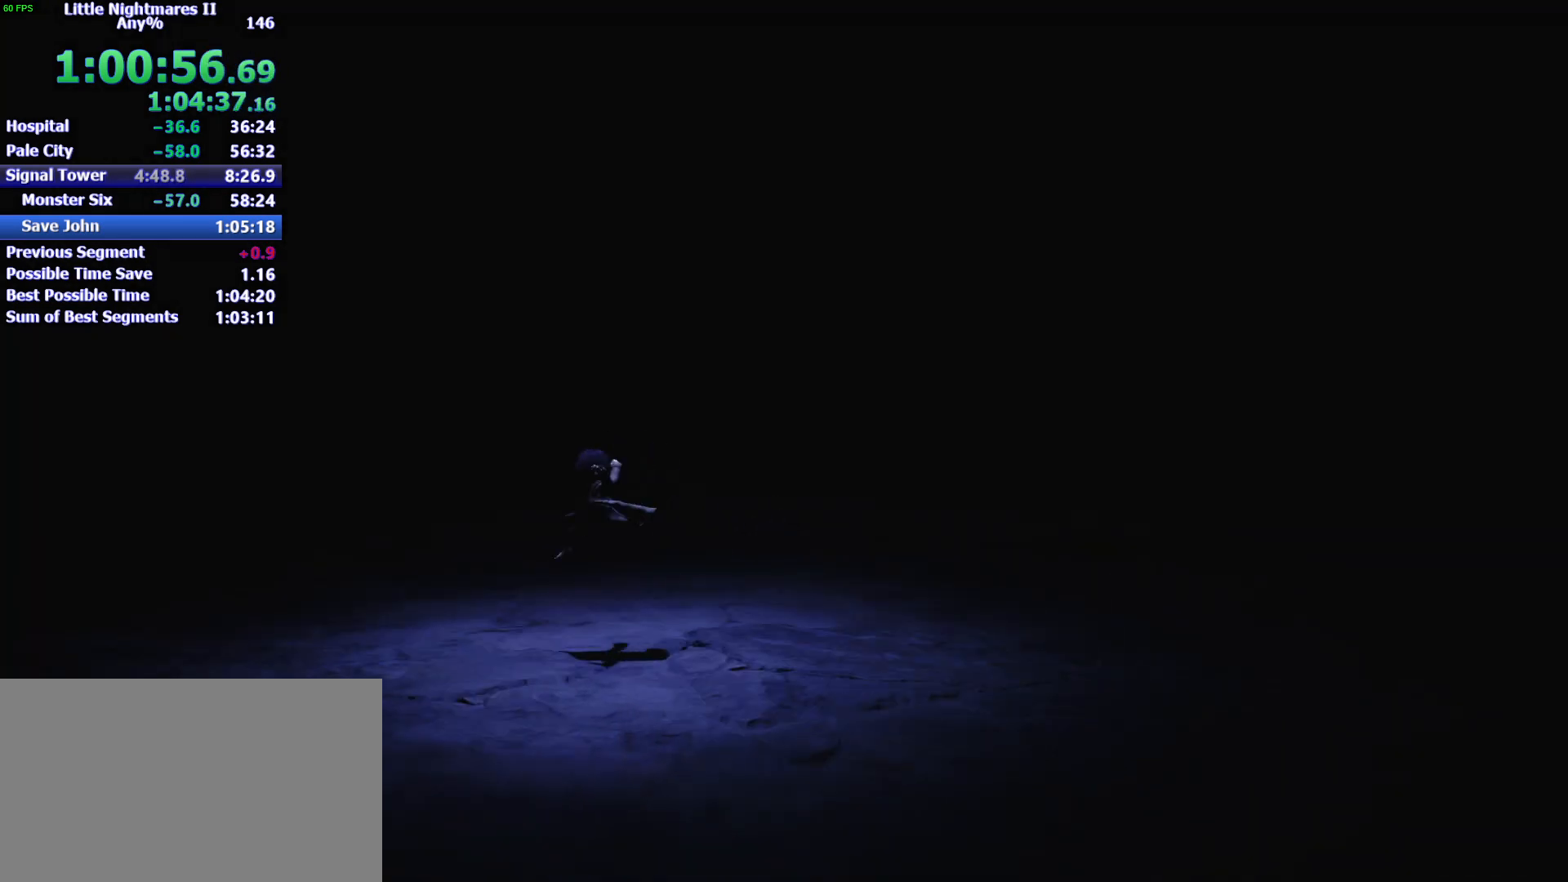
{"keys": ["a"], "mouse": [], "events": [[167, "space", "up"]]}
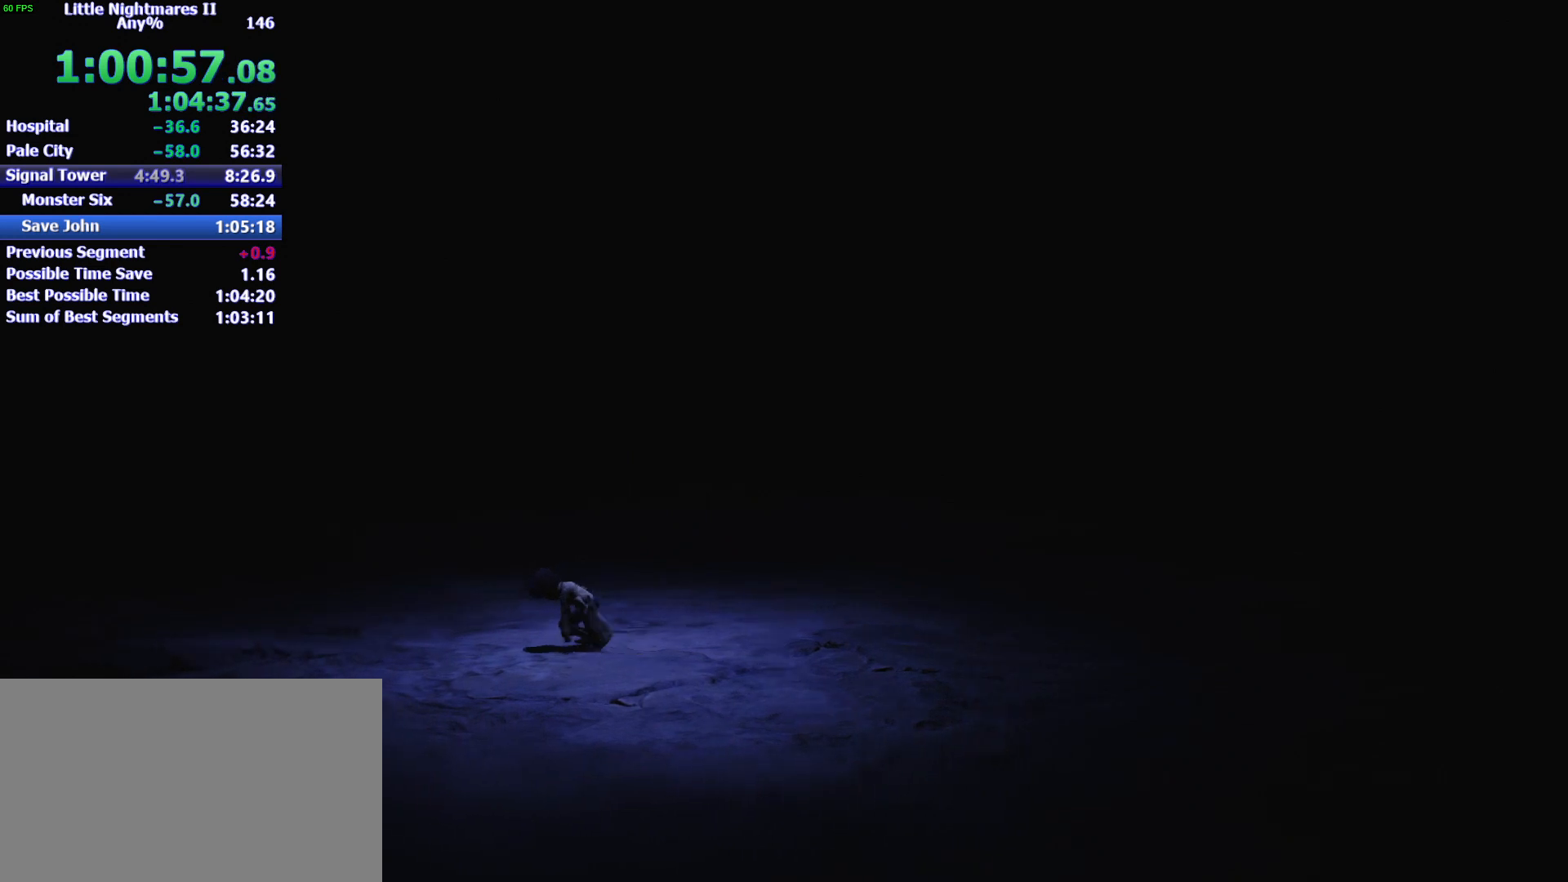
{"keys": ["a", "space"], "mouse": [], "events": [[367, "space", "down"]]}
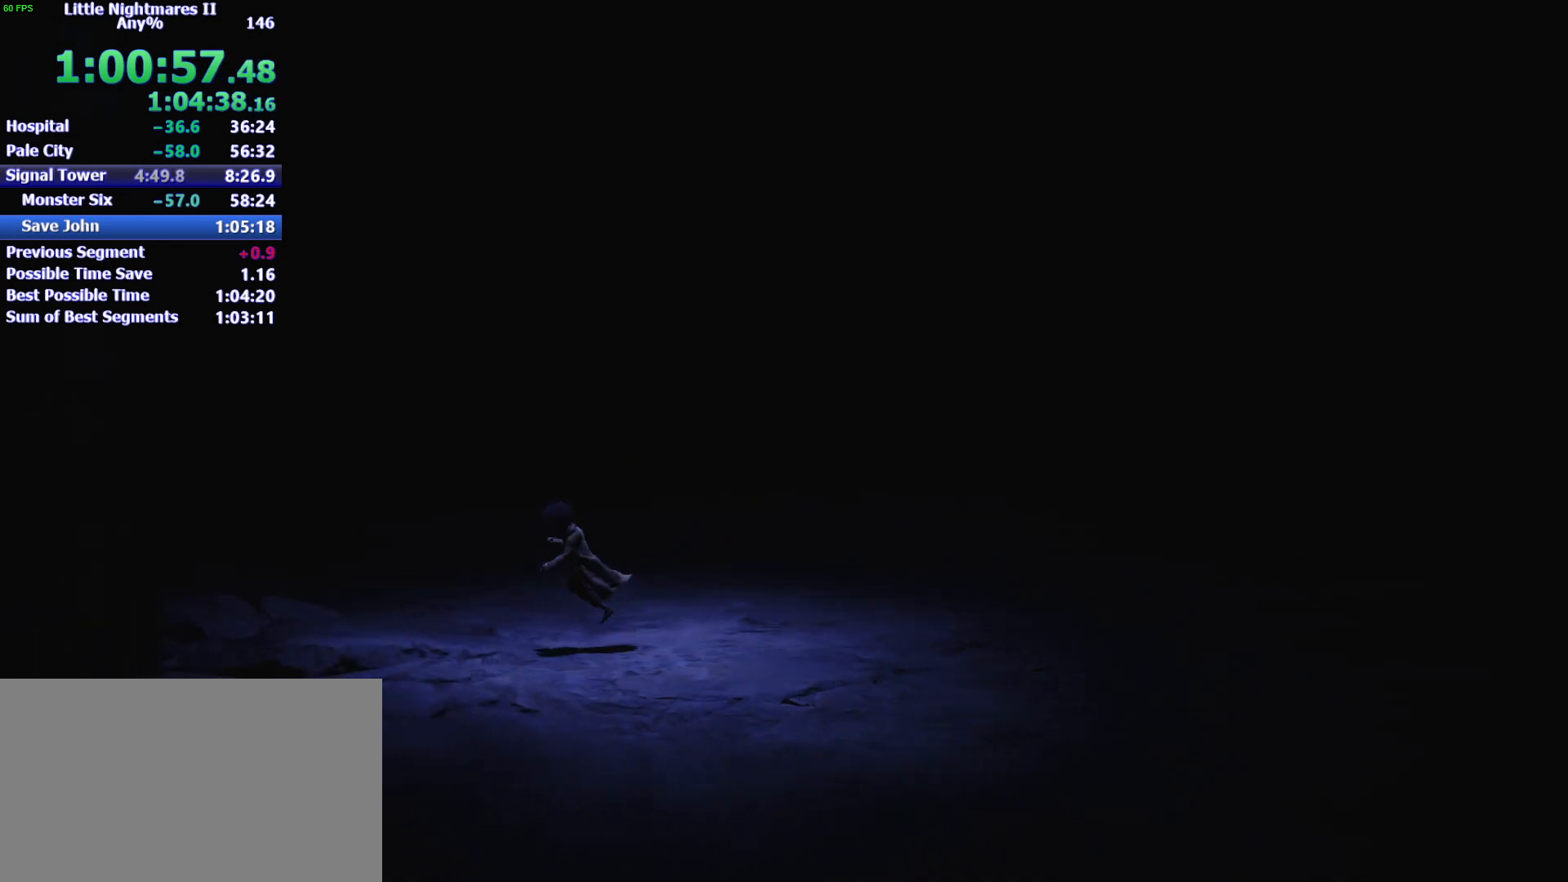
{"keys": ["a", "space"], "mouse": [], "events": []}
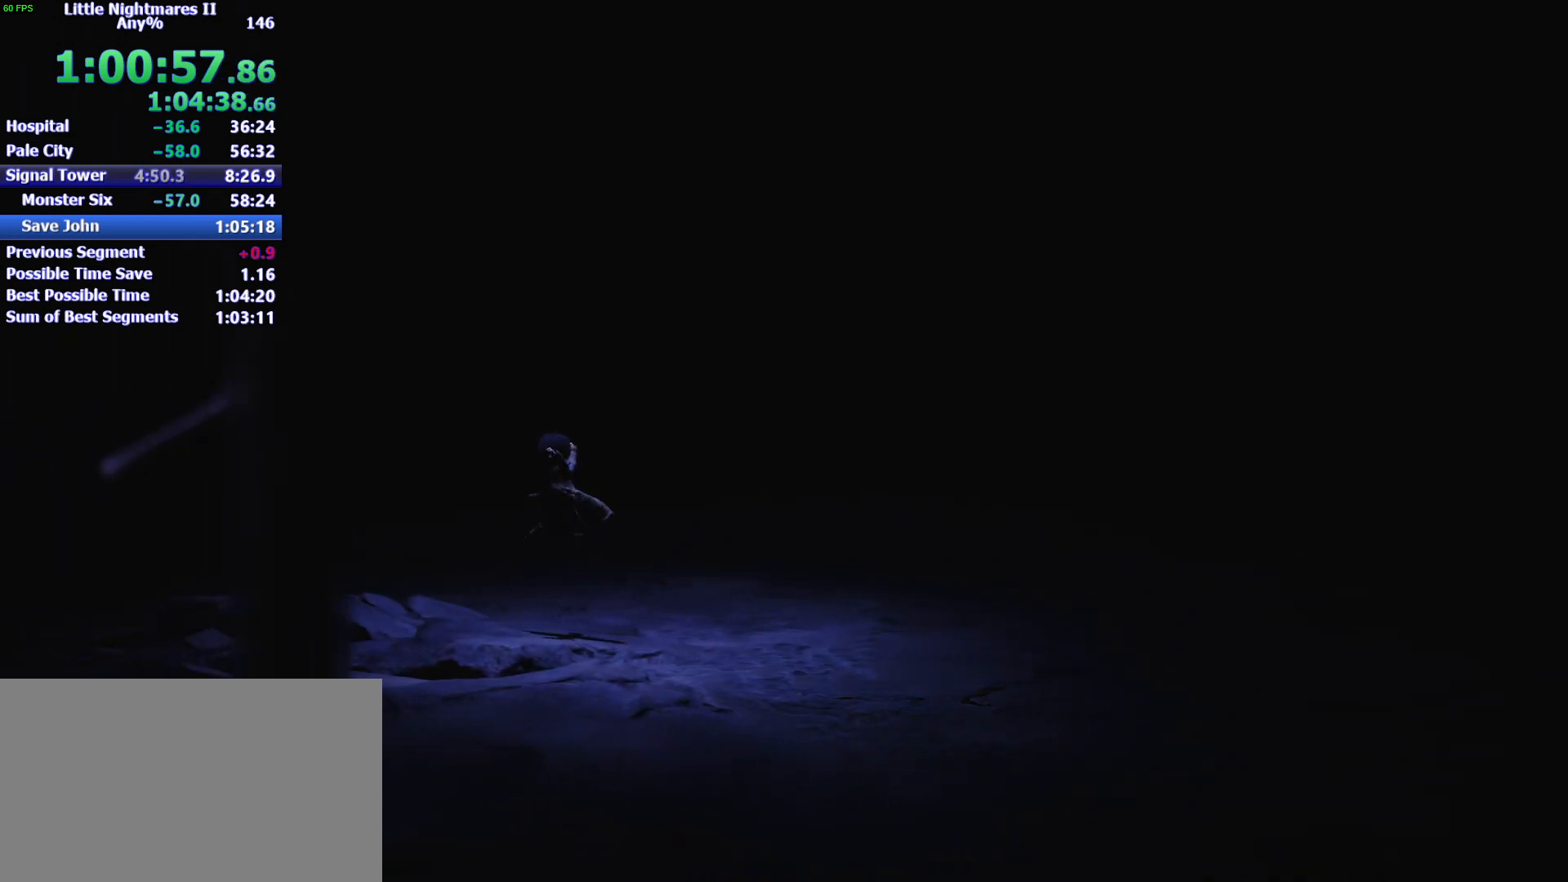
{"keys": ["a"], "mouse": [], "events": [[500, "space", "up"]]}
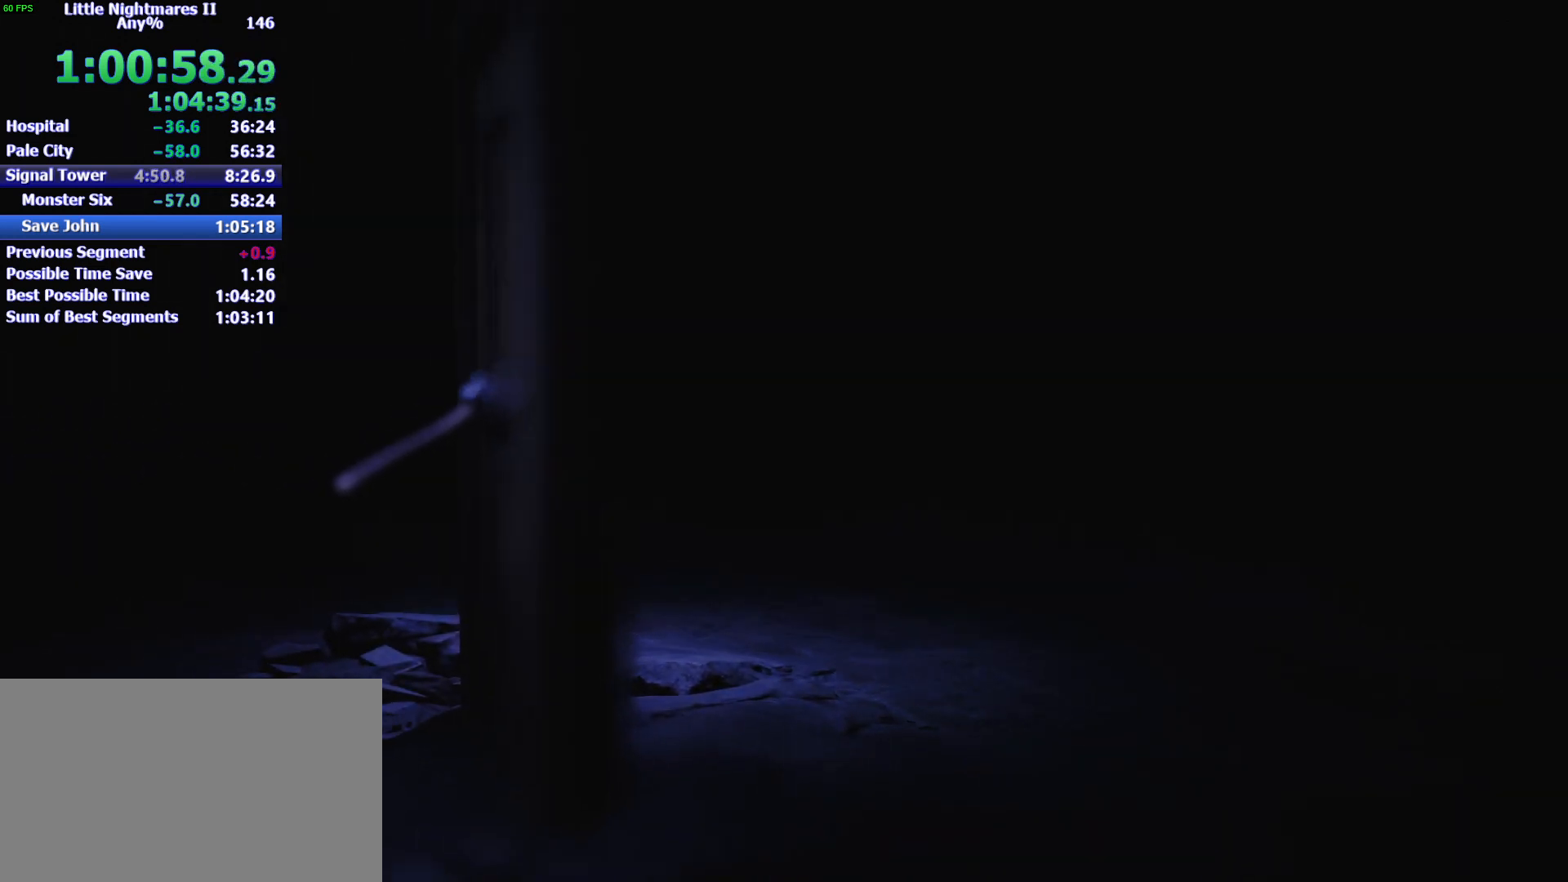
{"keys": ["s"], "mouse": [], "events": [[333, "s", "down"], [500, "a", "up"]]}
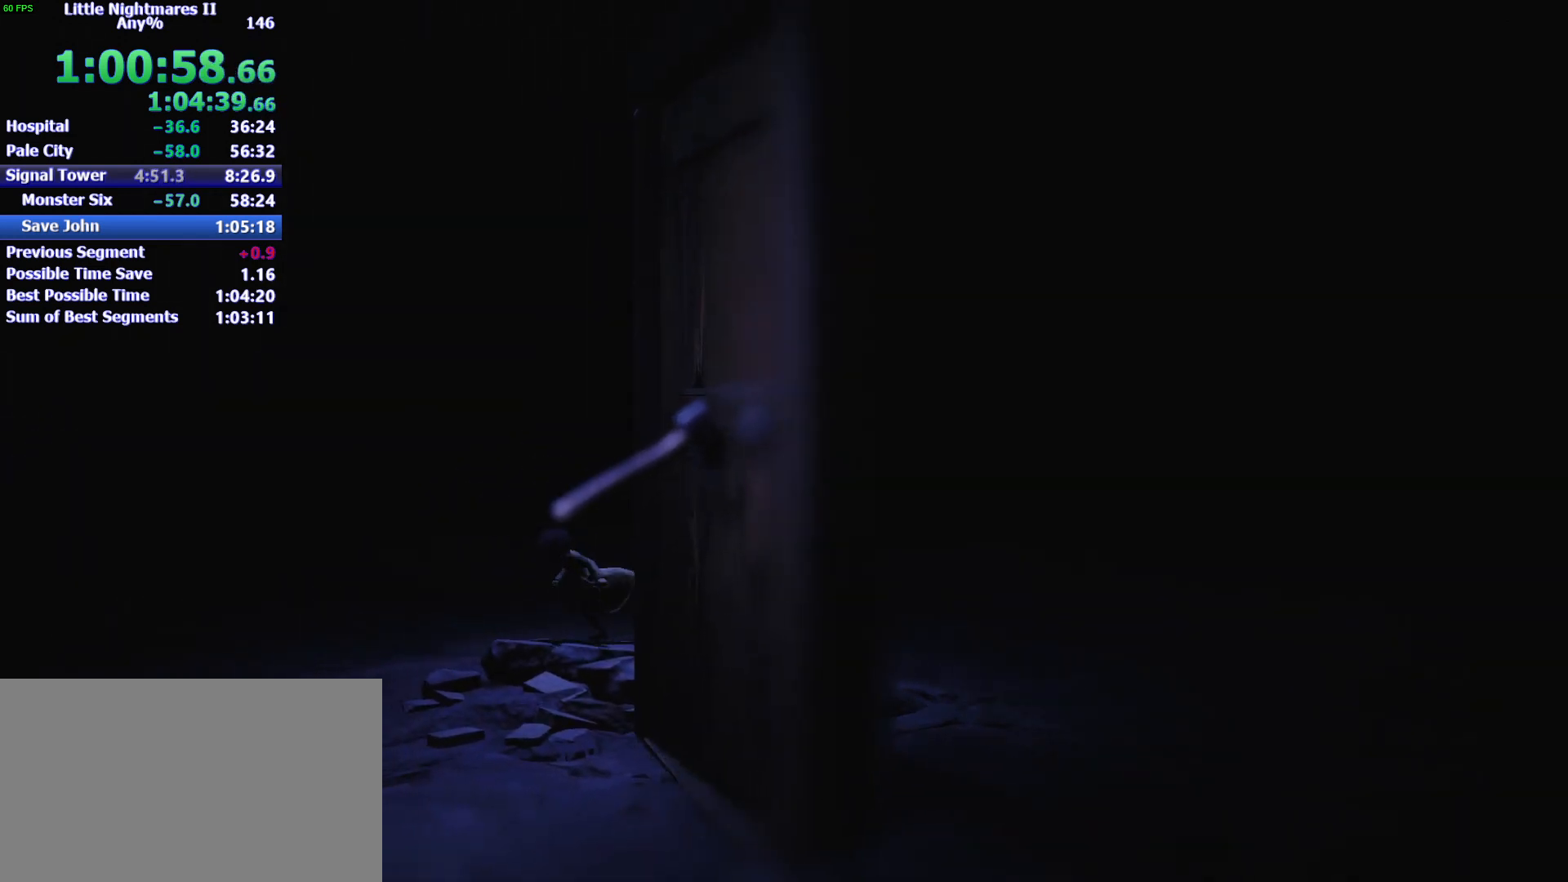
{"keys": ["s", "space"], "mouse": ["left"], "events": [[133, "space", "down"], [433, "mouse_left", "down"]]}
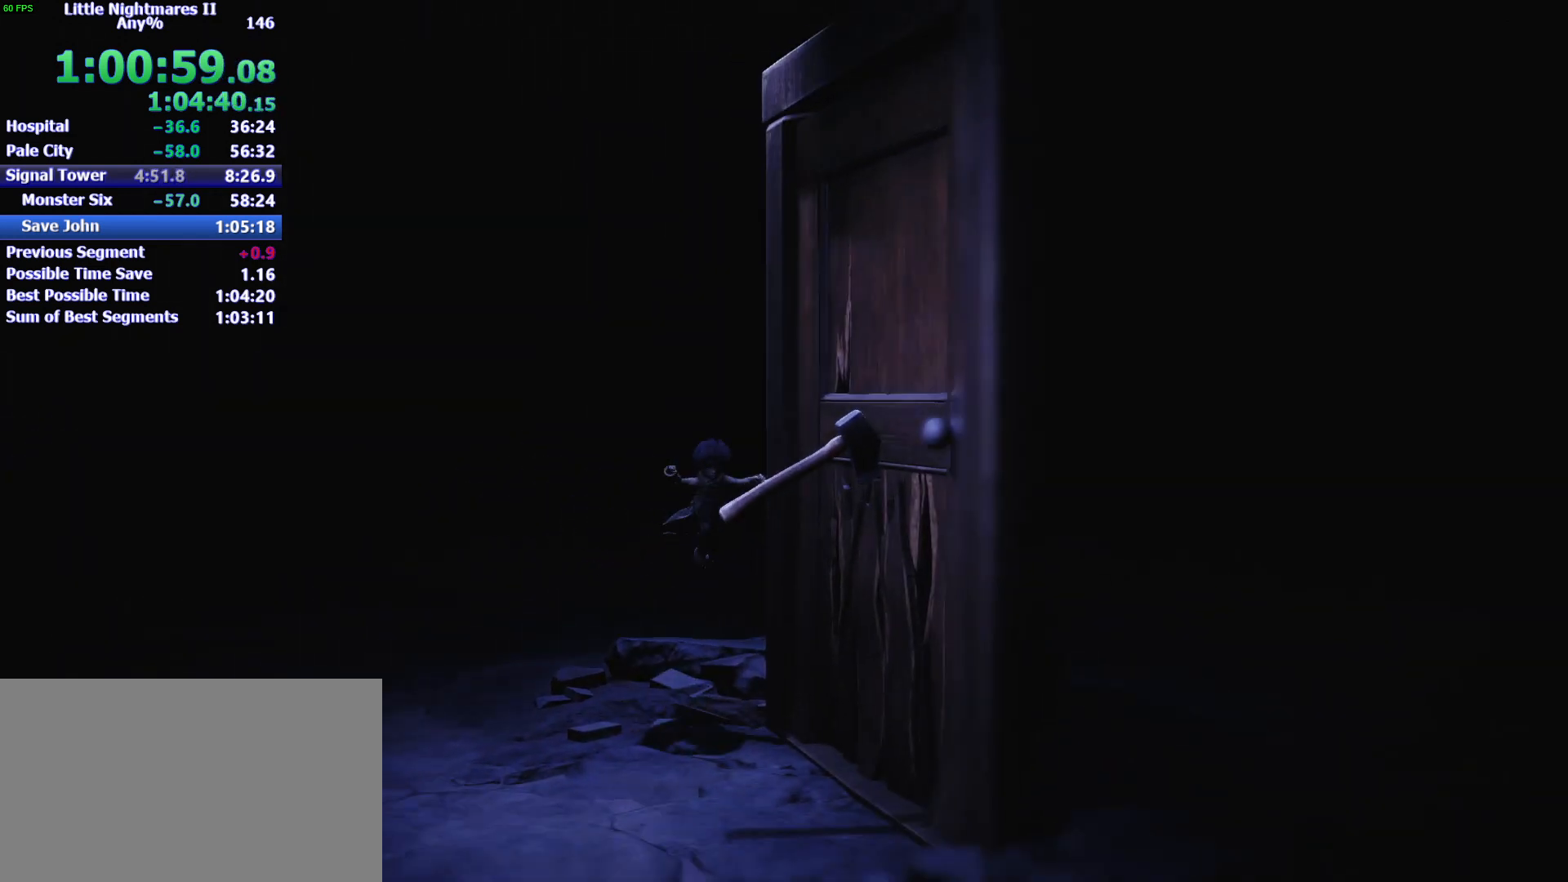
{"keys": ["a", "w"], "mouse": ["left"], "events": [[200, "a", "down"], [300, "space", "up"], [333, "s", "up"], [433, "w", "down"]]}
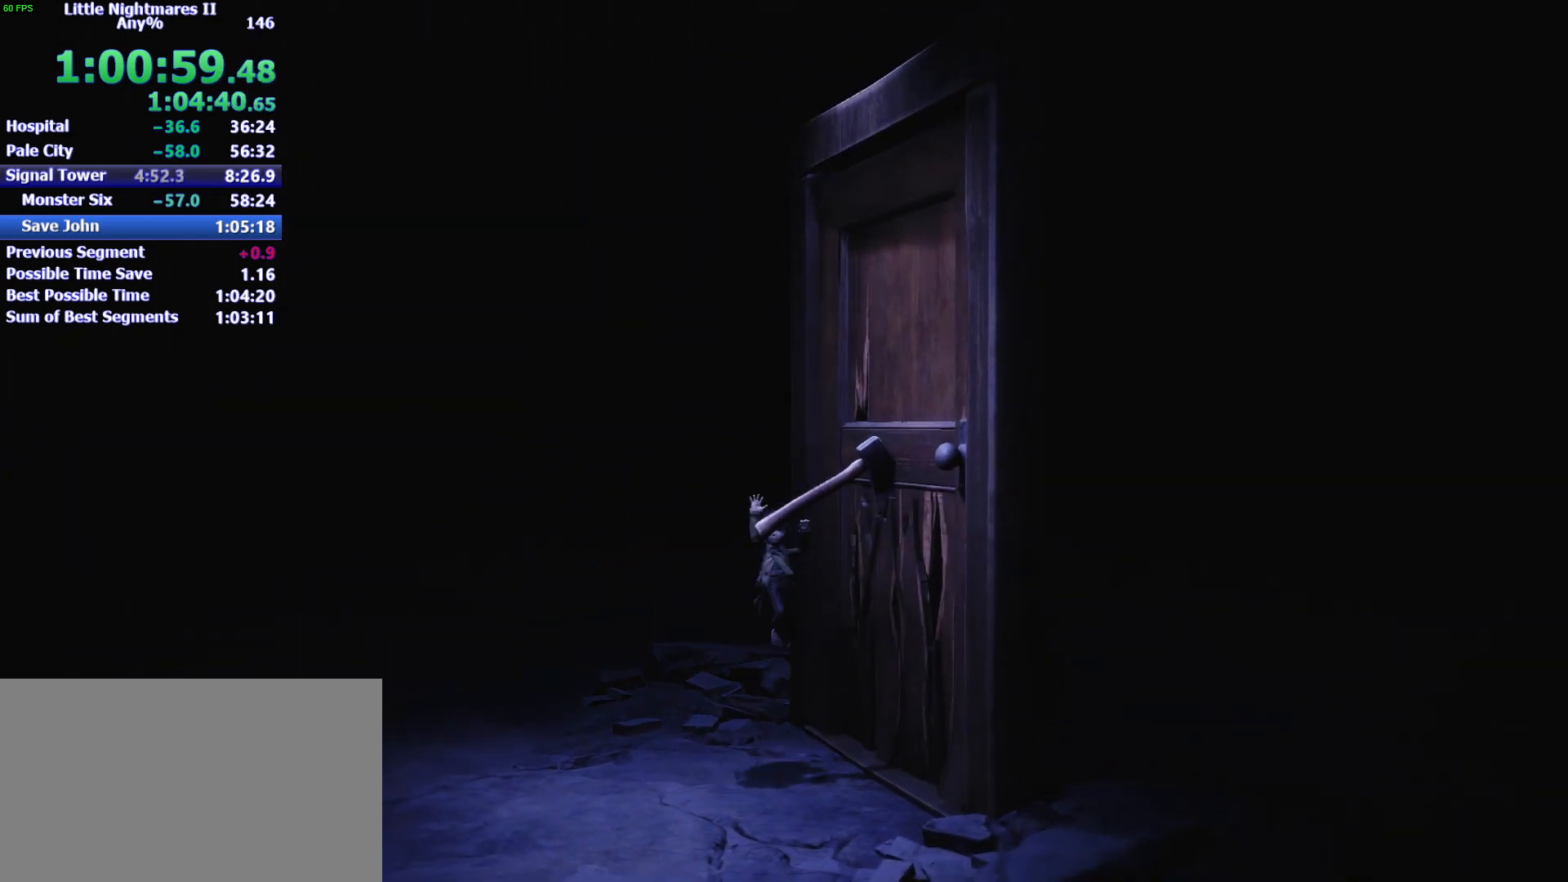
{"keys": ["a", "w"], "mouse": ["left"], "events": []}
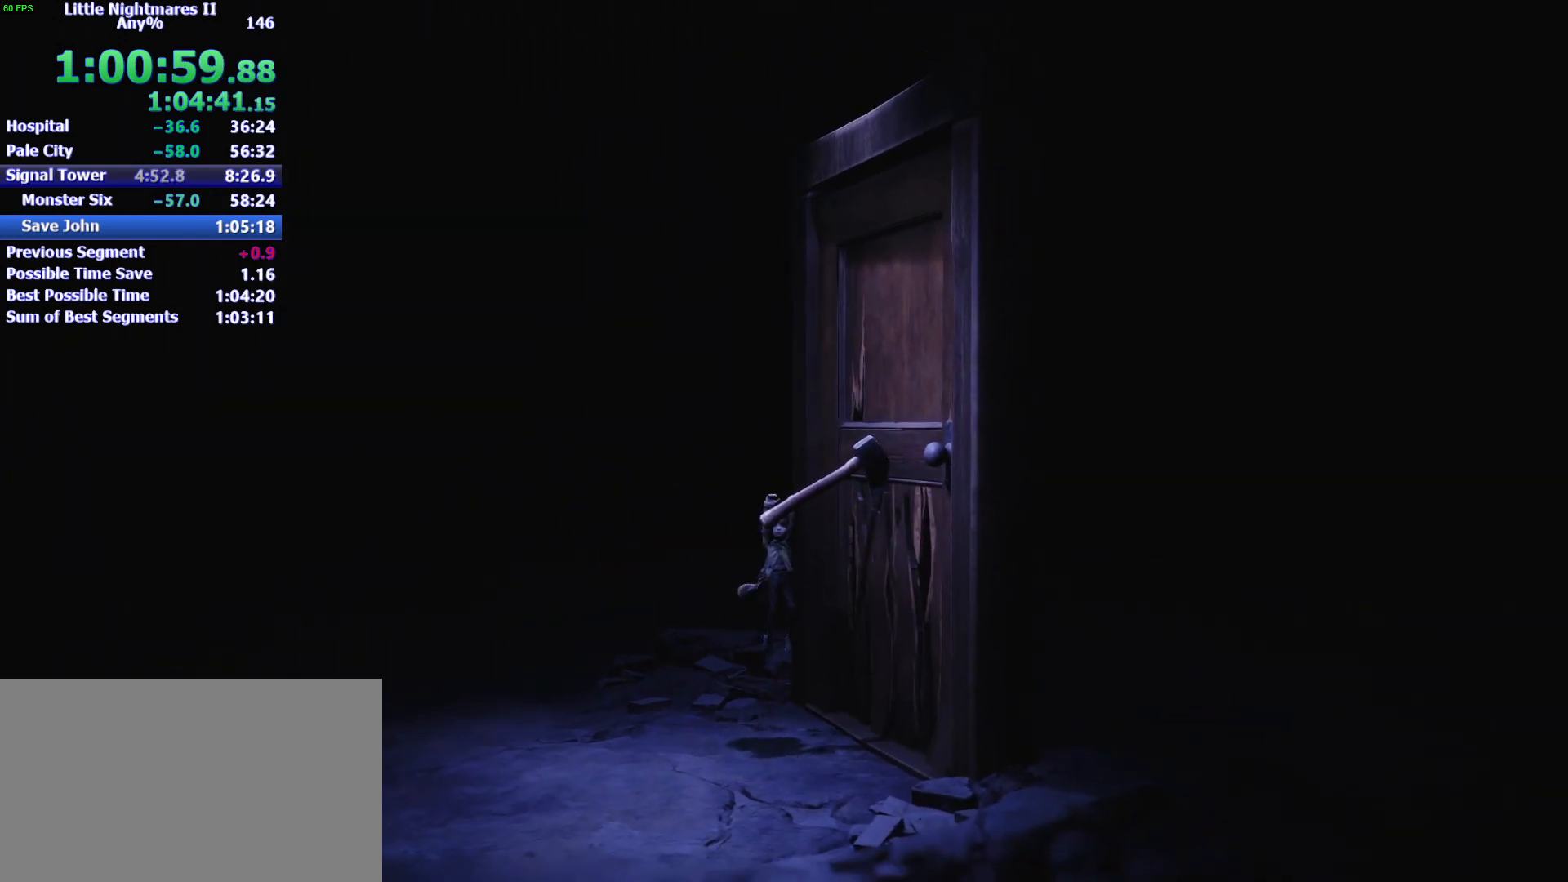
{"keys": ["a", "w"], "mouse": ["left"], "events": []}
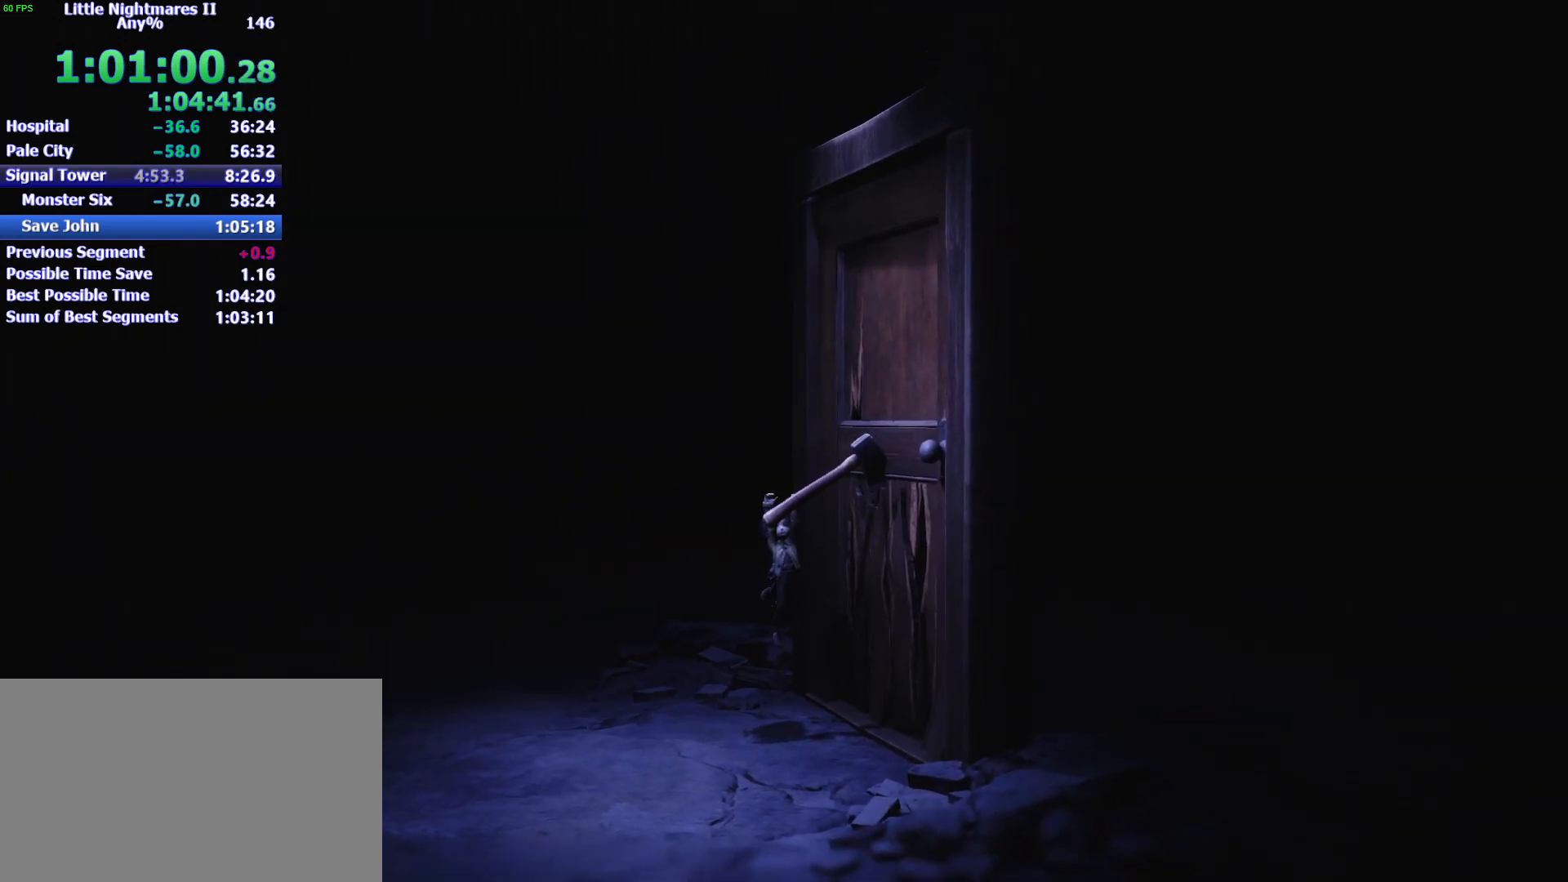
{"keys": ["a", "w"], "mouse": ["left"], "events": []}
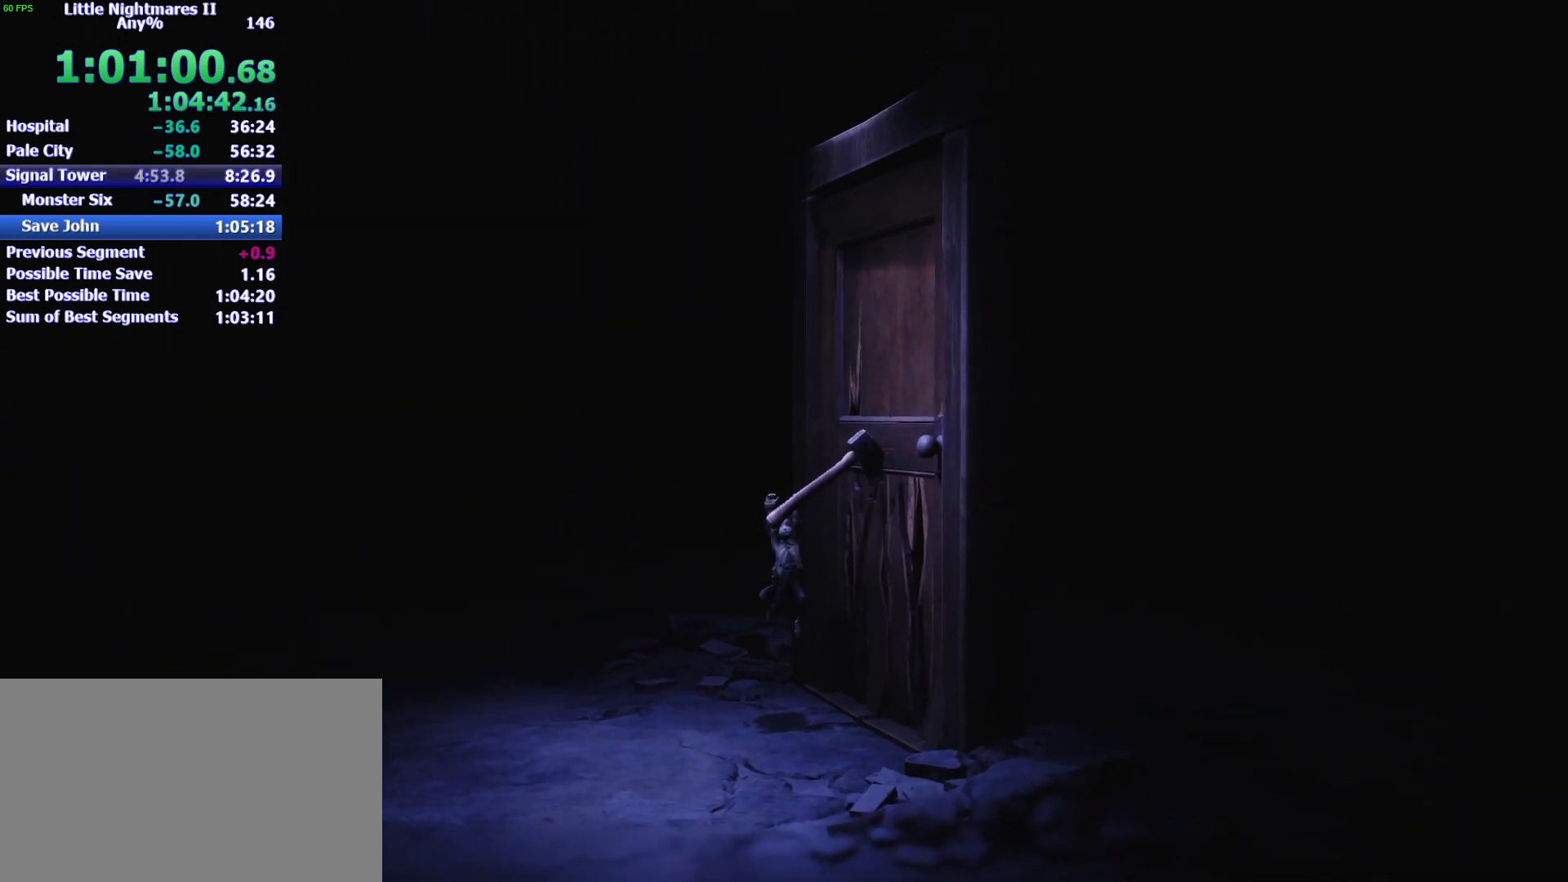
{"keys": ["a", "w"], "mouse": ["left"], "events": []}
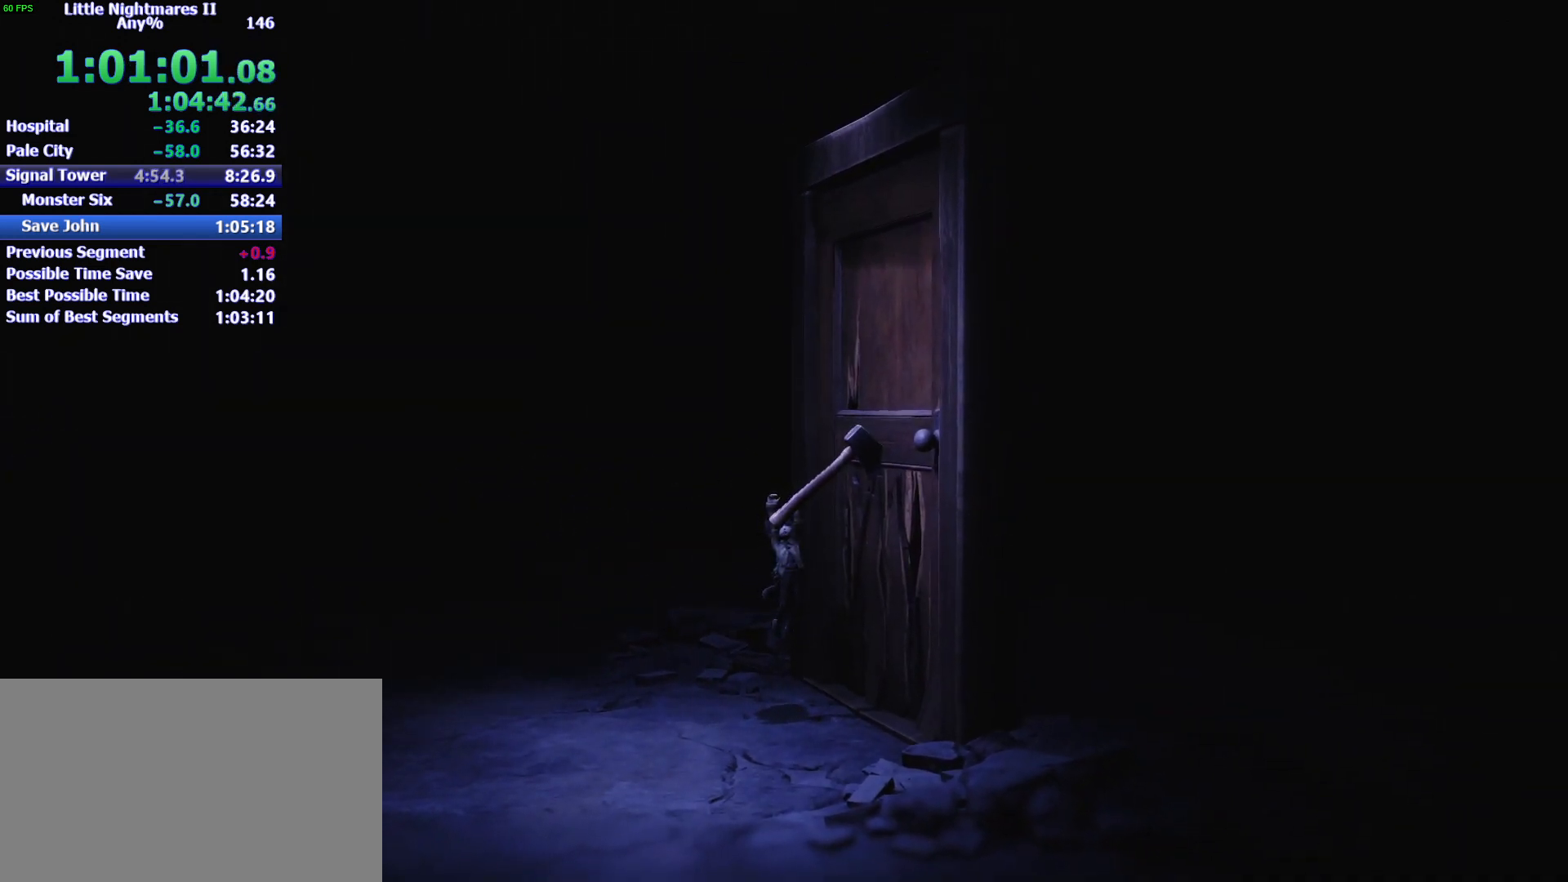
{"keys": ["a", "w"], "mouse": ["left"], "events": []}
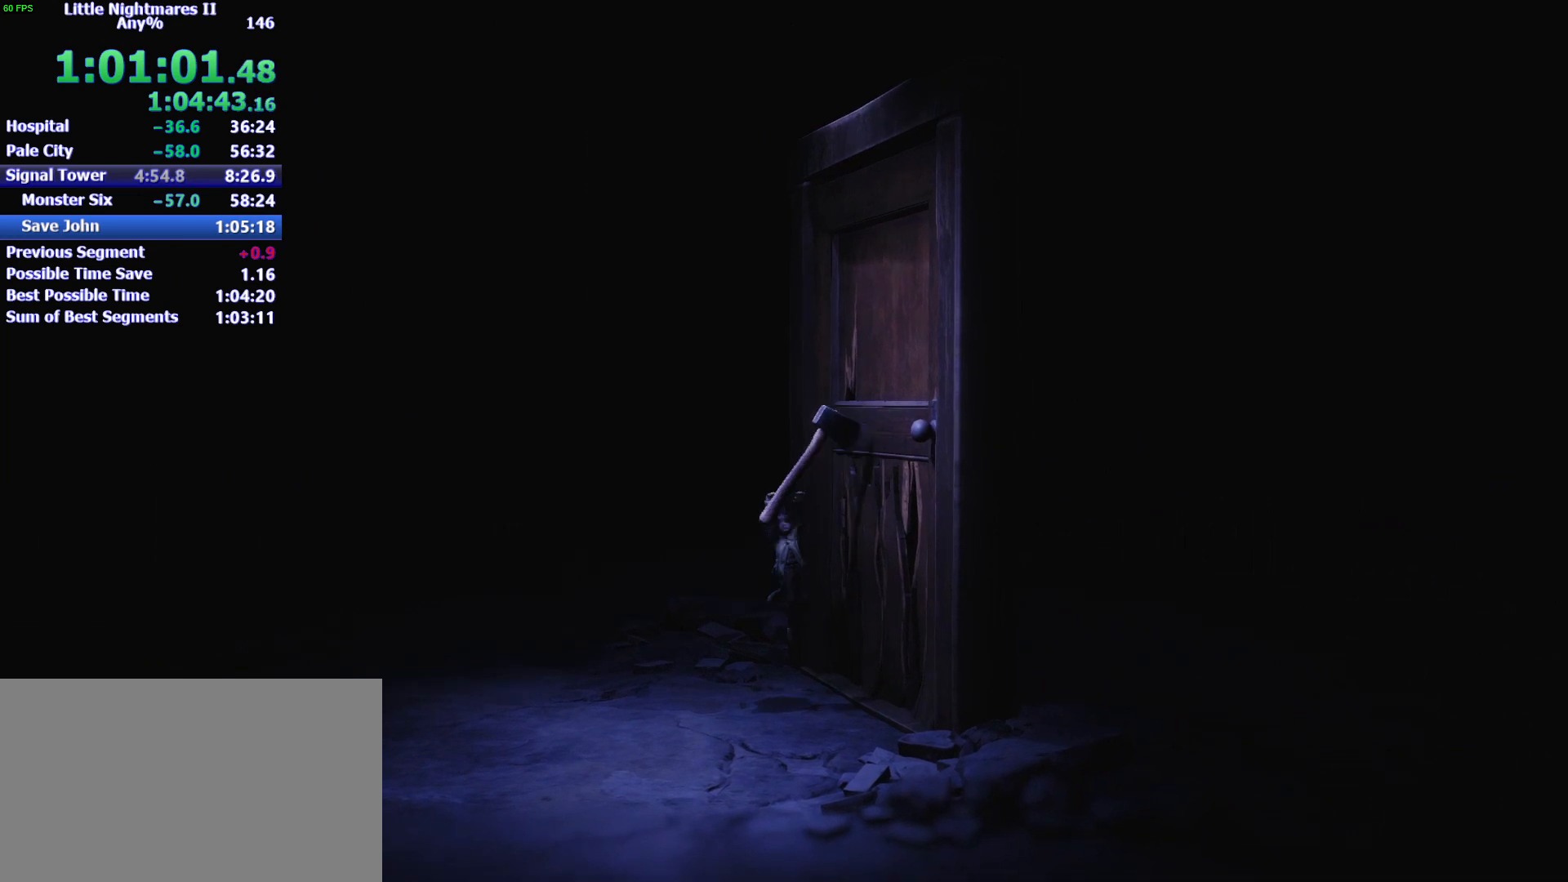
{"keys": ["a", "s"], "mouse": [], "events": [[267, "w", "up"], [300, "mouse_left", "up"], [333, "s", "down"]]}
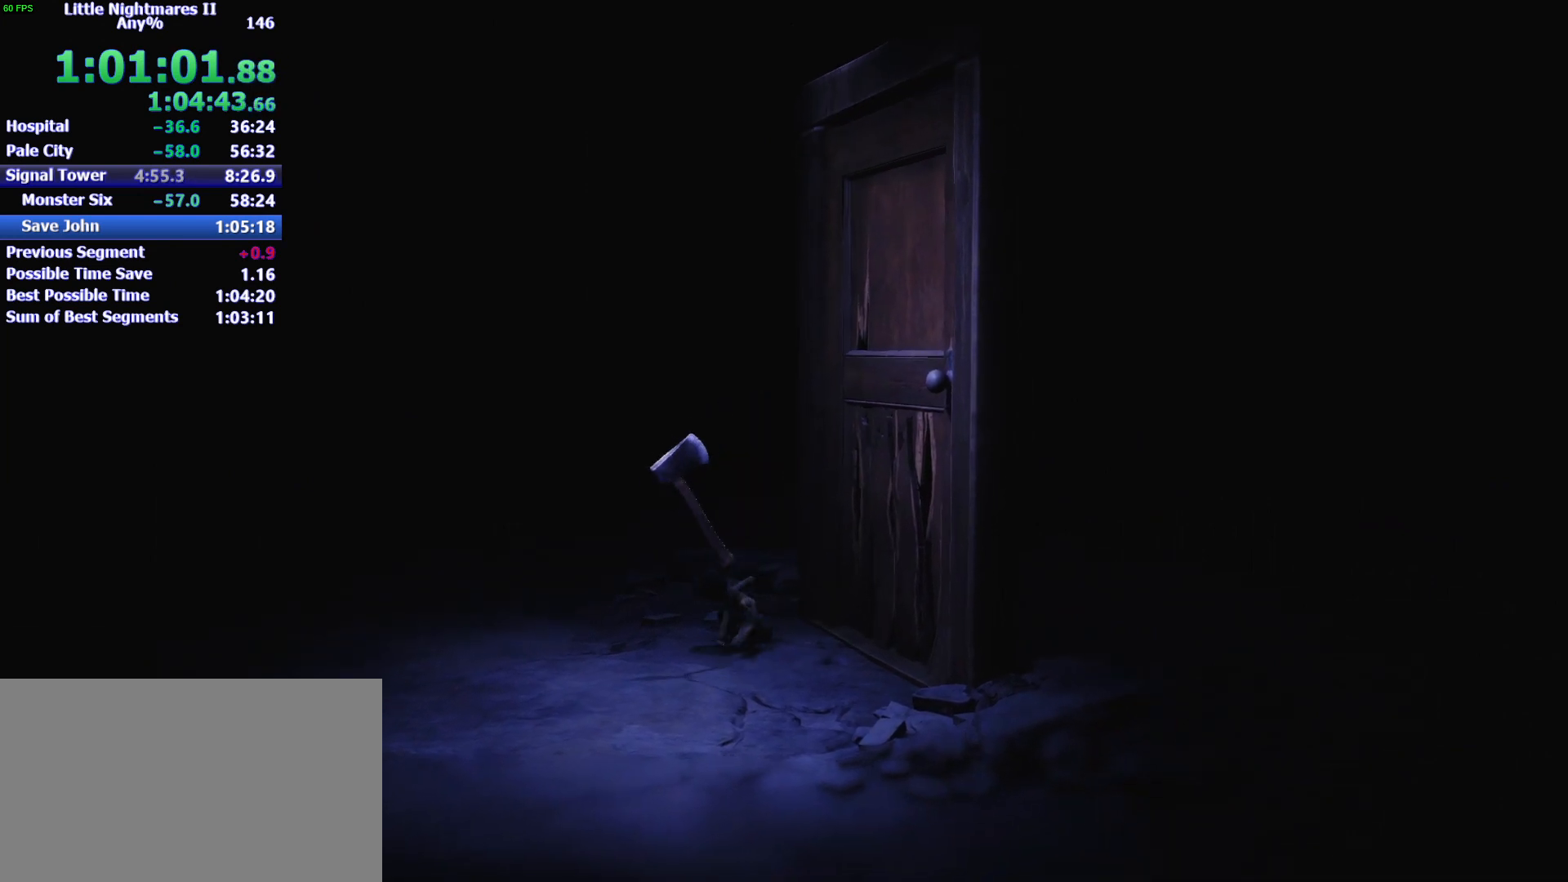
{"keys": ["a"], "mouse": ["left"], "events": [[67, "a", "up"], [167, "mouse_left", "down"], [333, "a", "down"], [467, "s", "up"]]}
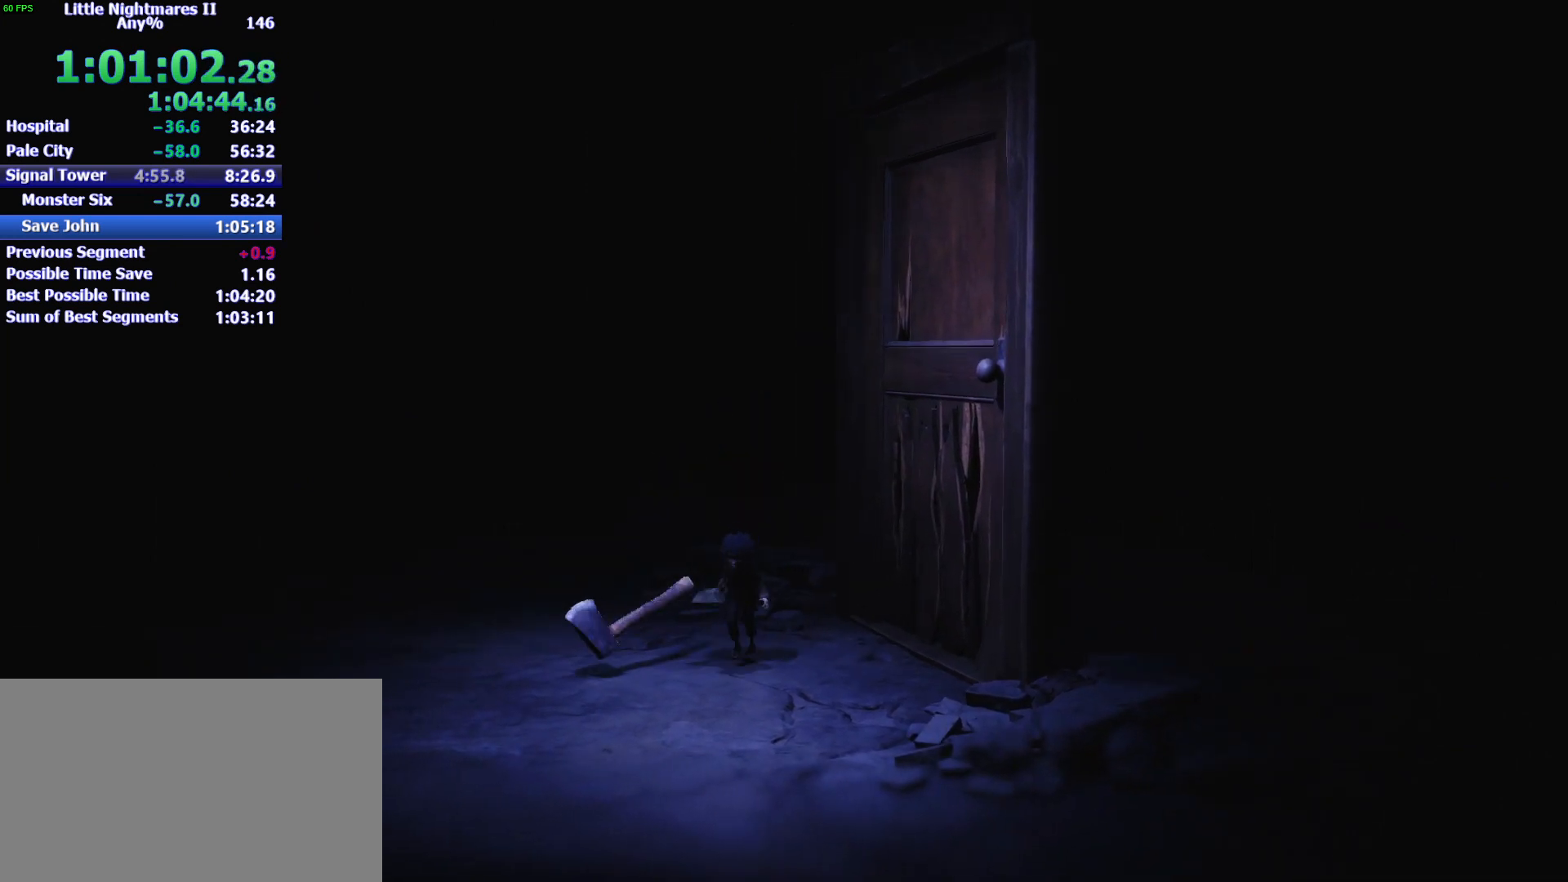
{"keys": ["a", "w"], "mouse": ["left"], "events": [[33, "w", "down"]]}
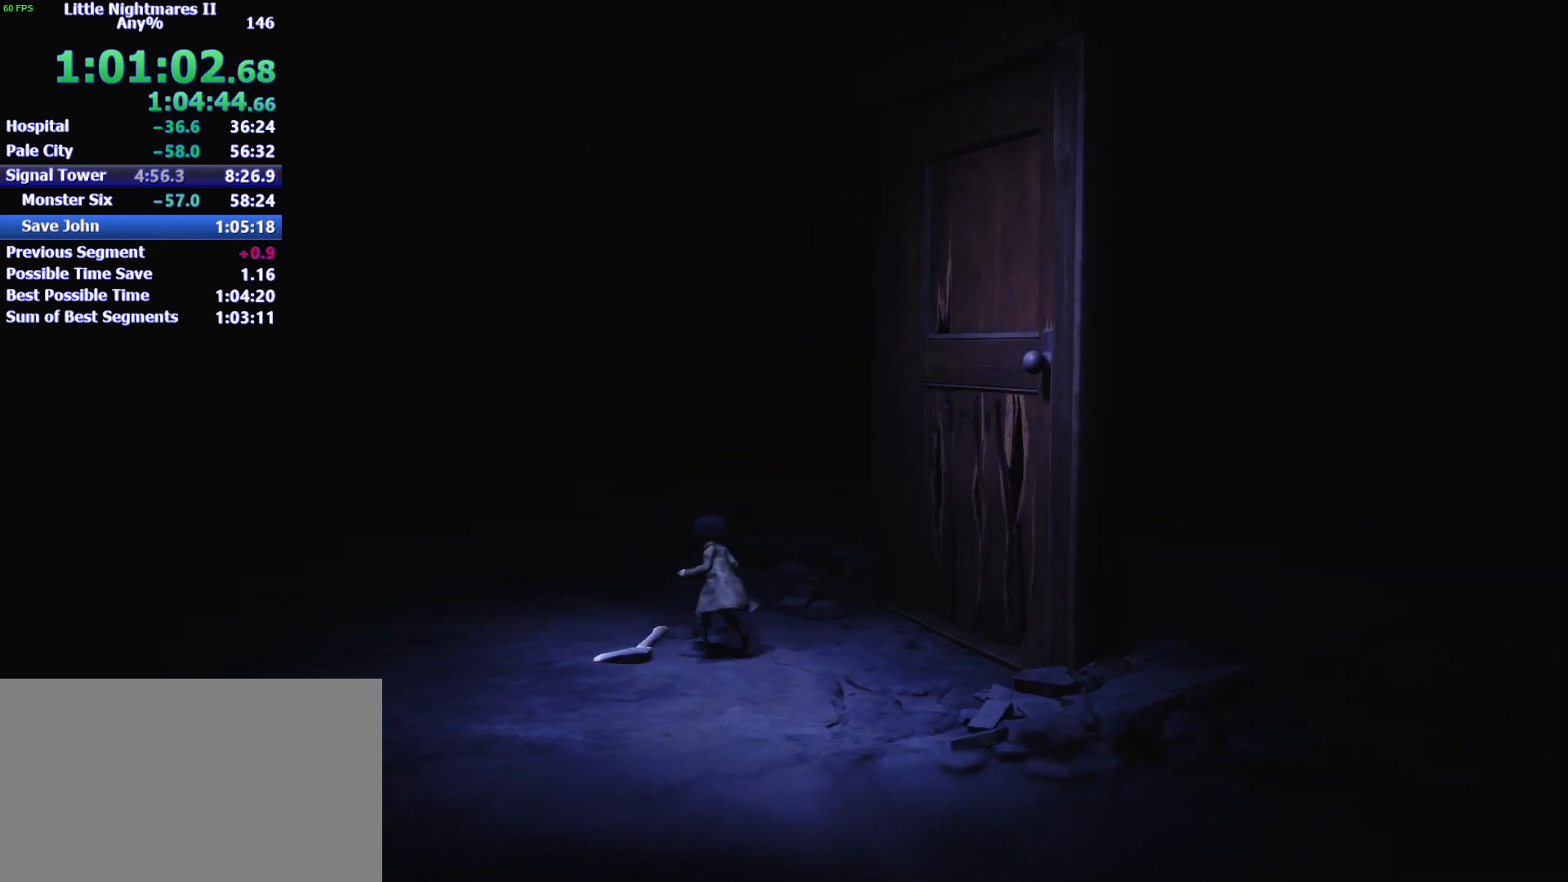
{"keys": ["d"], "mouse": ["left"], "events": [[33, "w", "up"], [200, "d", "down"], [267, "a", "up"]]}
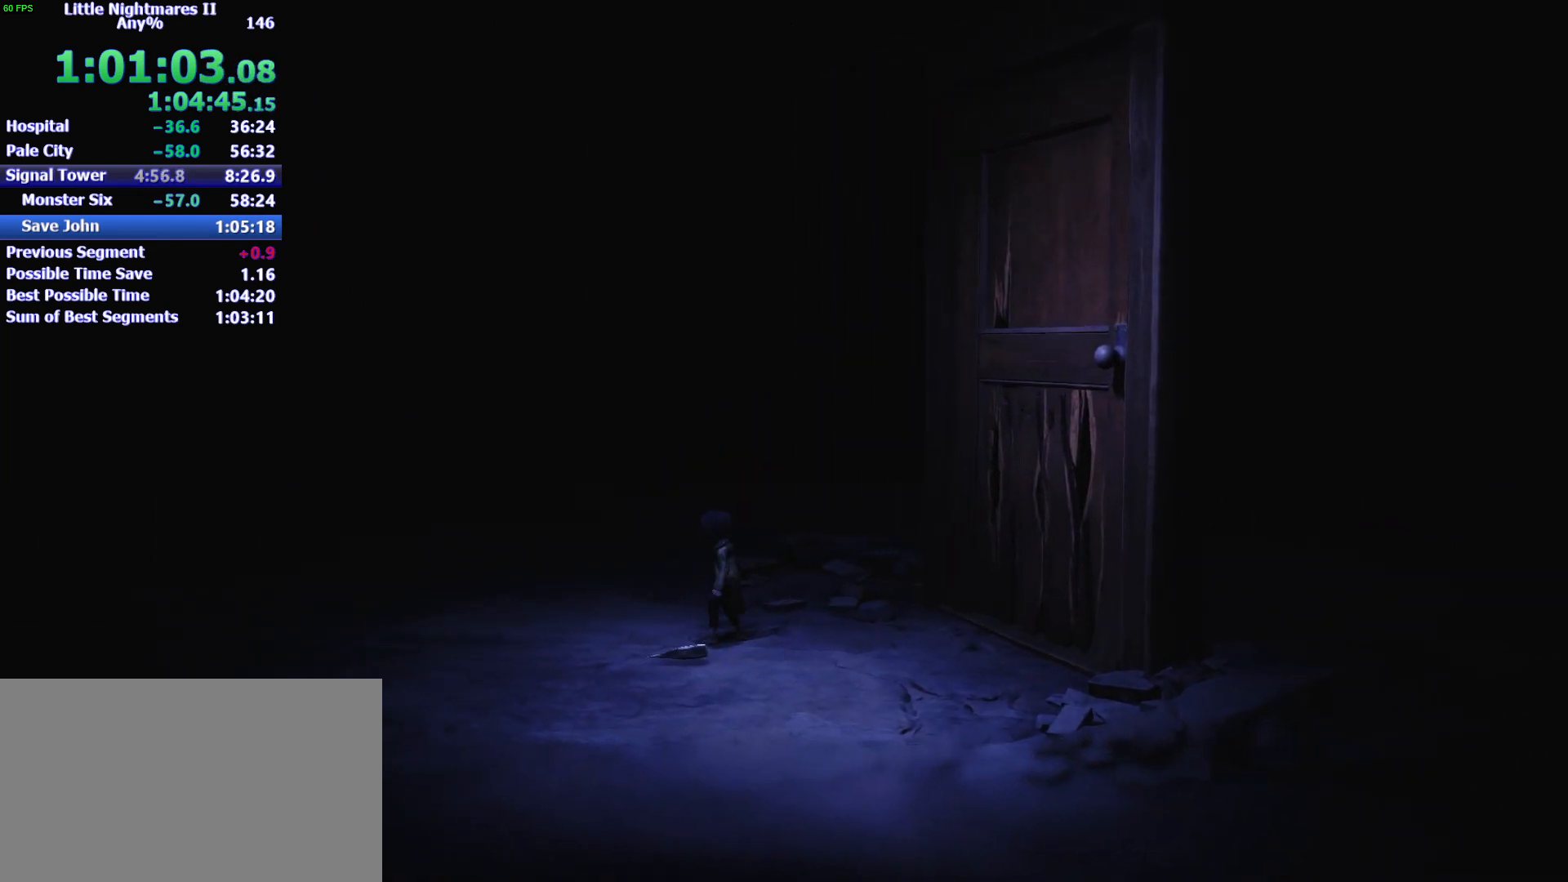
{"keys": ["d"], "mouse": ["left"], "events": []}
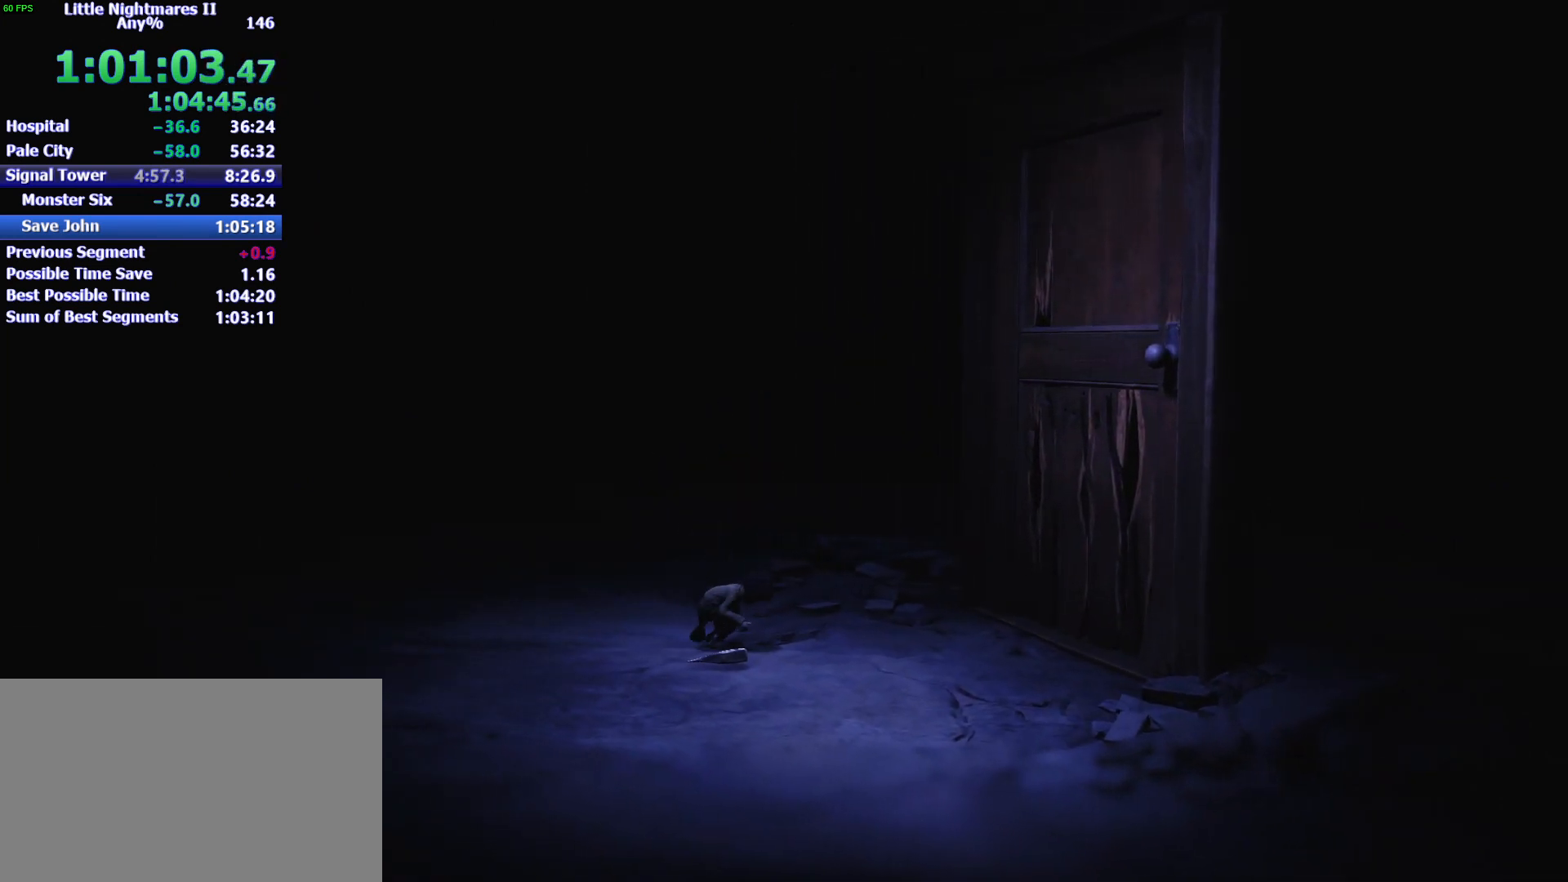
{"keys": ["d"], "mouse": ["left"], "events": []}
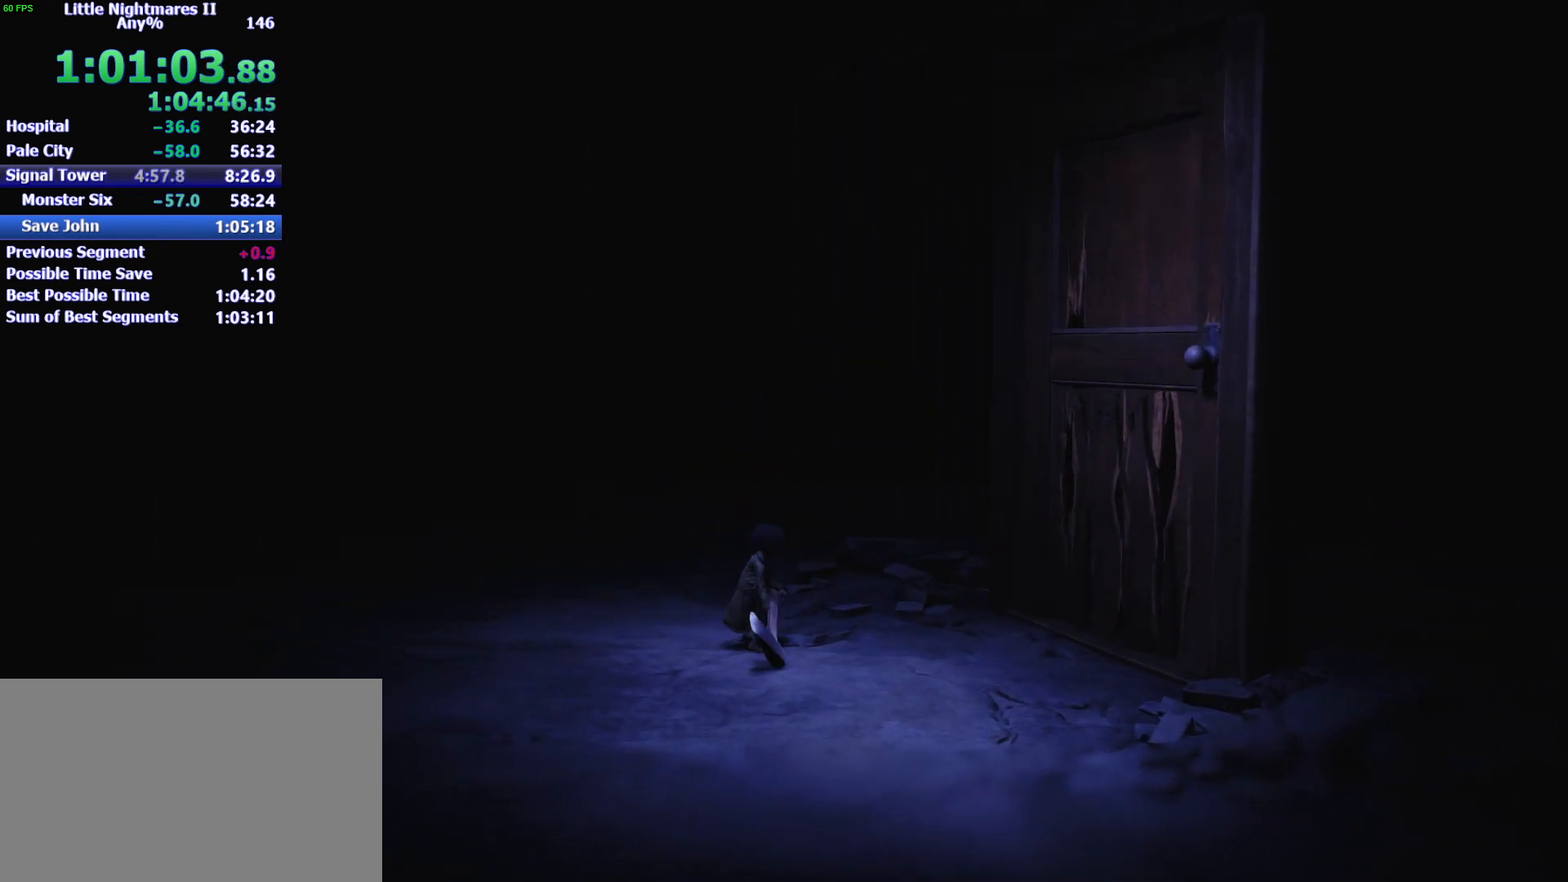
{"keys": ["d", "s"], "mouse": ["left"], "events": [[300, "s", "down"]]}
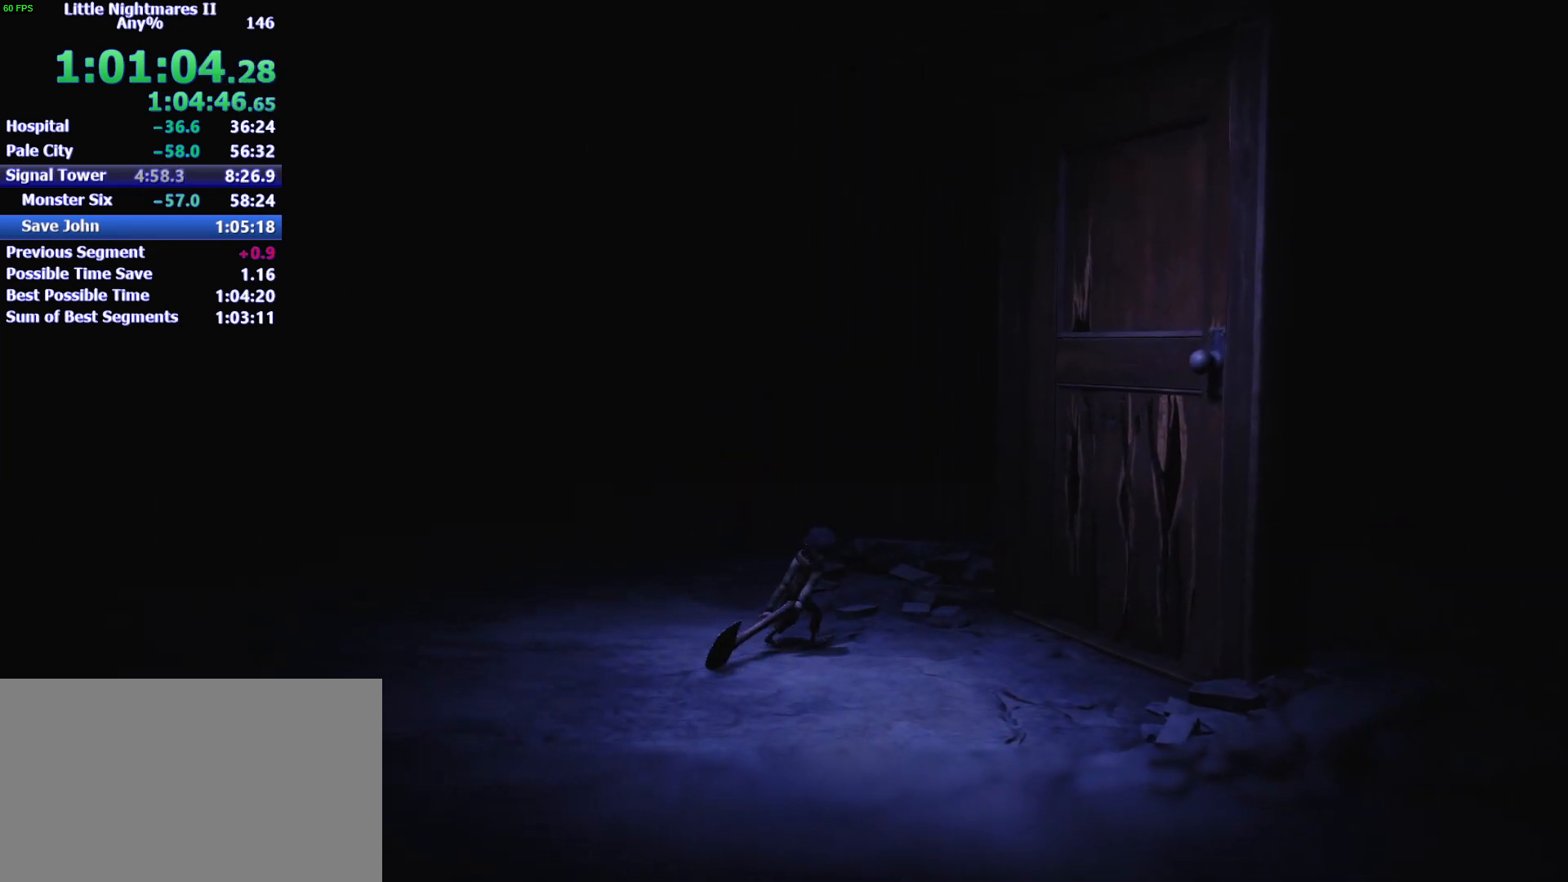
{"keys": ["d"], "mouse": ["left"], "events": [[167, "s", "up"]]}
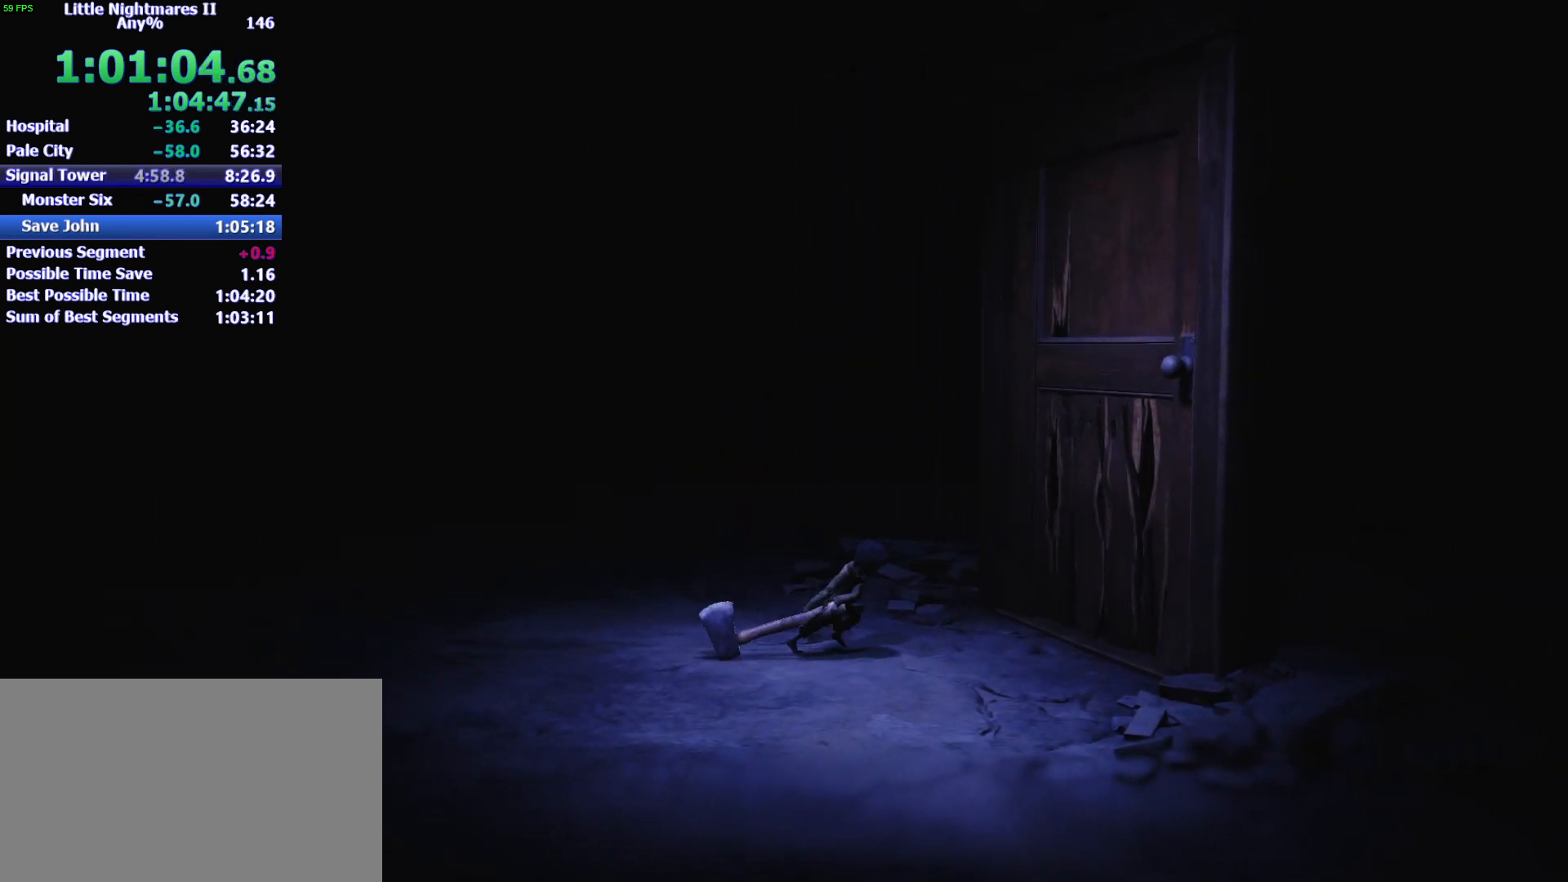
{"keys": ["d", "space"], "mouse": ["left"], "events": [[433, "space", "down"]]}
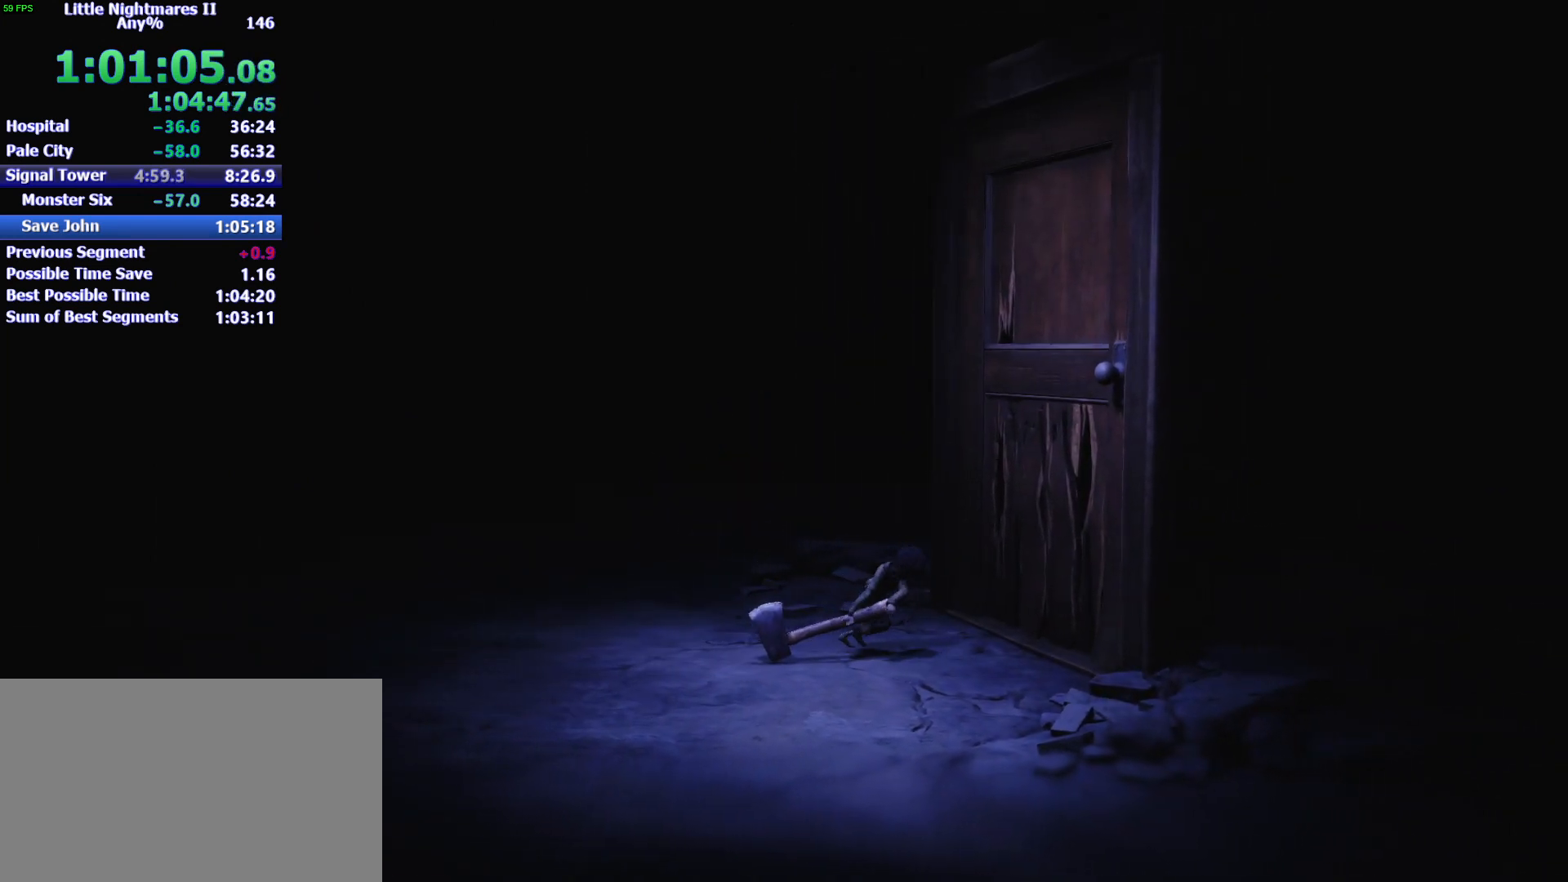
{"keys": ["d", "space"], "mouse": ["left"], "events": []}